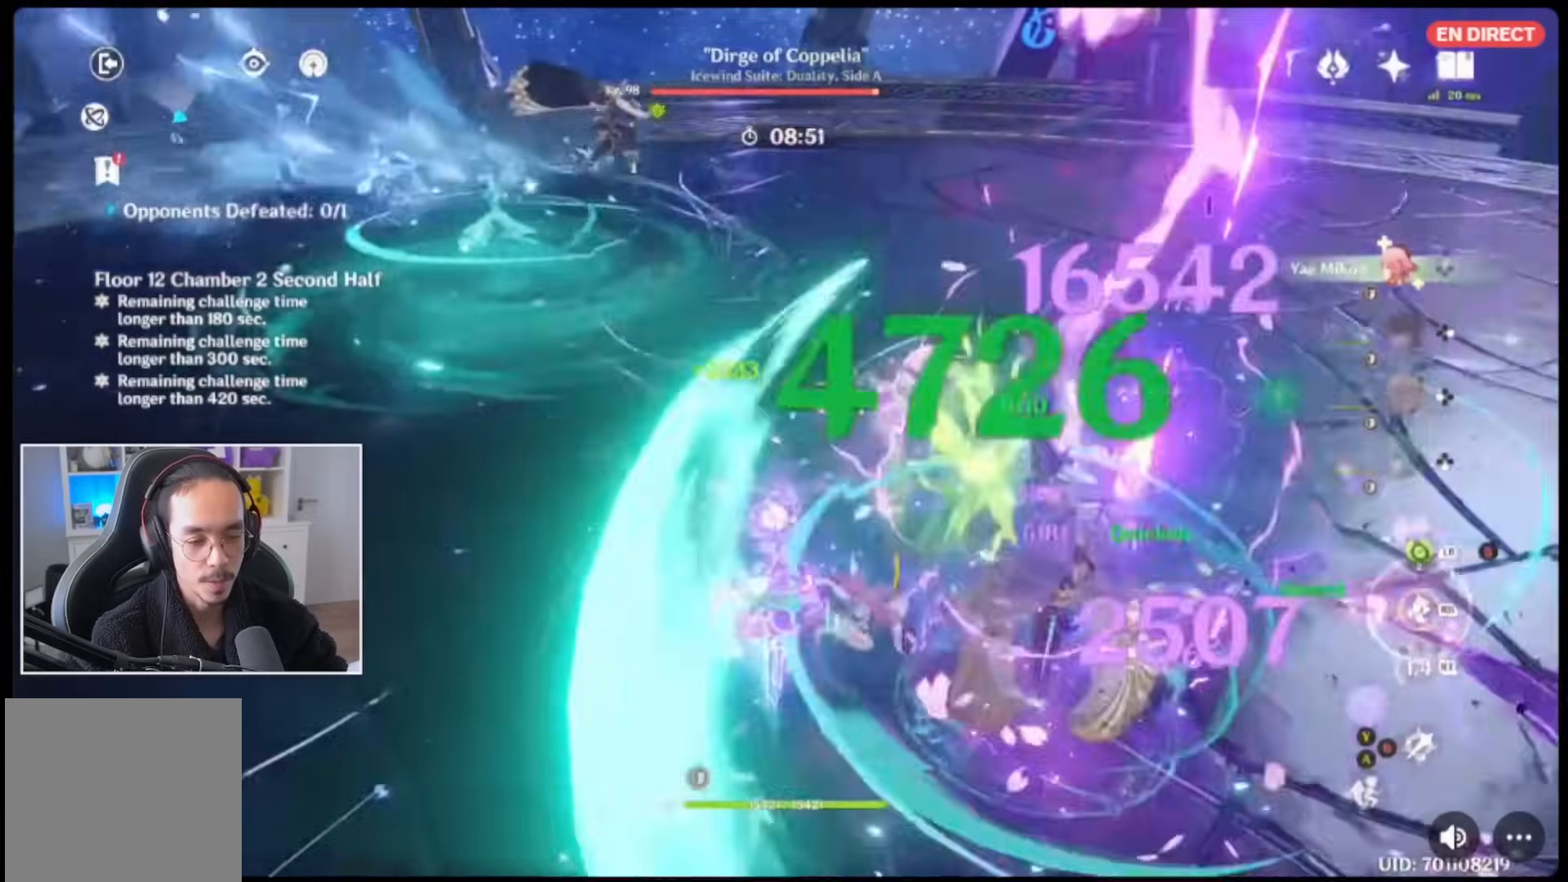
Gameplay with a controller (Xbox layout); each line is a JSON object with the inputs held at the frame after it. "events" lists button and stick changes between this image and that frame as [ms after this image, input, new state], when the widget could be followed in between. Not read: L3 R3.
{"buttons": ["Y"], "left_stick": "up-left", "right_stick": "center", "events": [[33, "B", "down"], [133, "B", "up"], [150, "left_stick", "right"], [233, "Y", "down"], [250, "left_stick", "center"], [283, "Y", "up"], [400, "Y", "down"], [417, "left_stick", "up-left"]]}
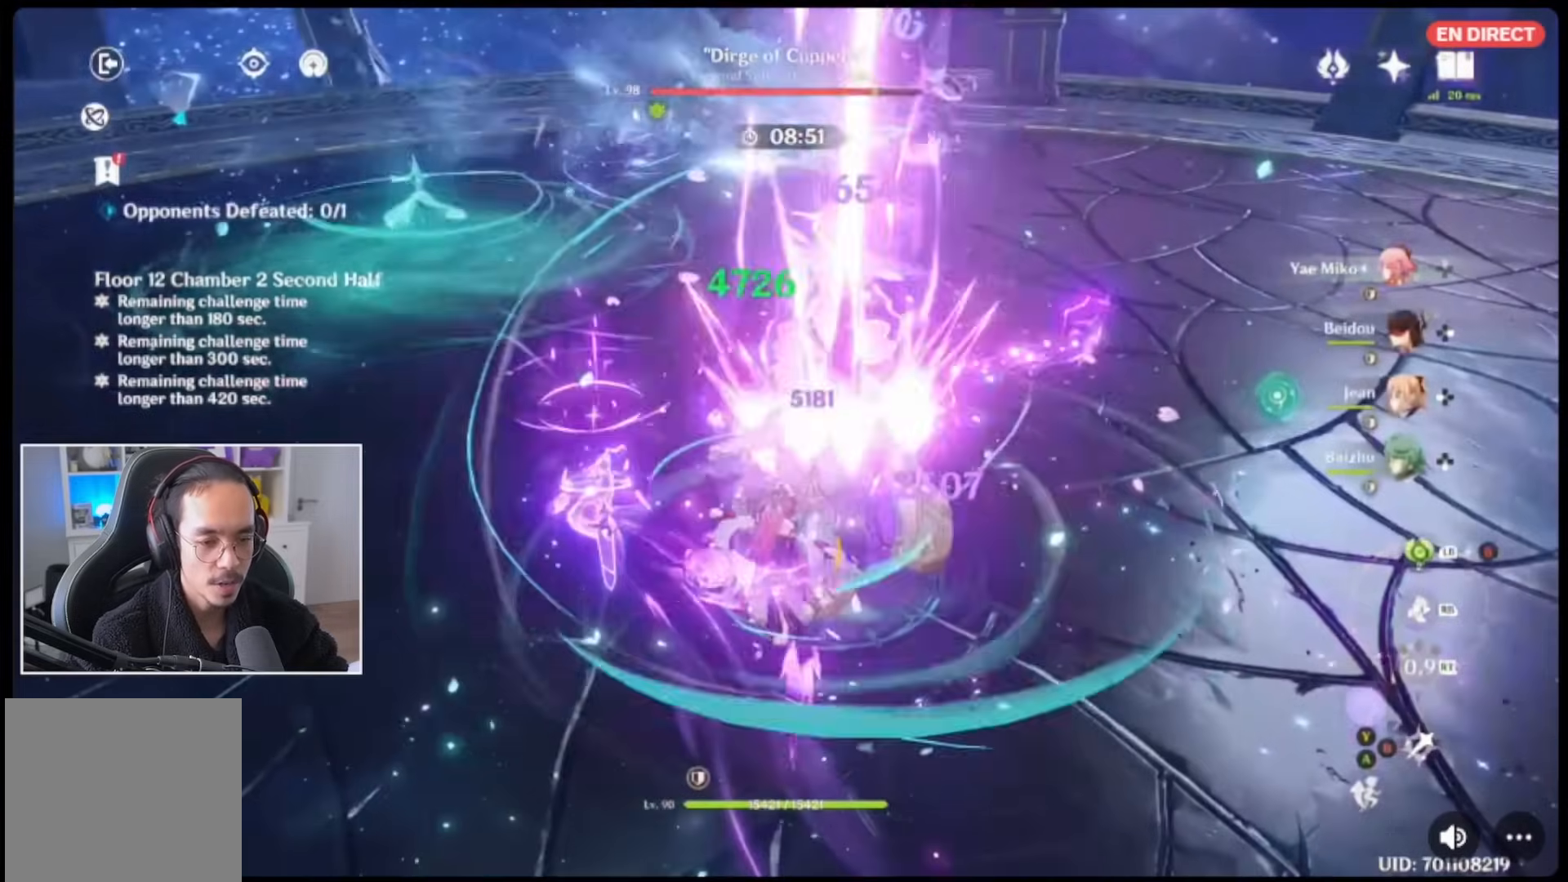
{"buttons": ["B"], "left_stick": "up", "right_stick": "center", "events": [[17, "Y", "up"], [67, "left_stick", "up"], [117, "B", "down"], [200, "B", "up"], [317, "B", "down"], [383, "B", "up"], [467, "B", "down"]]}
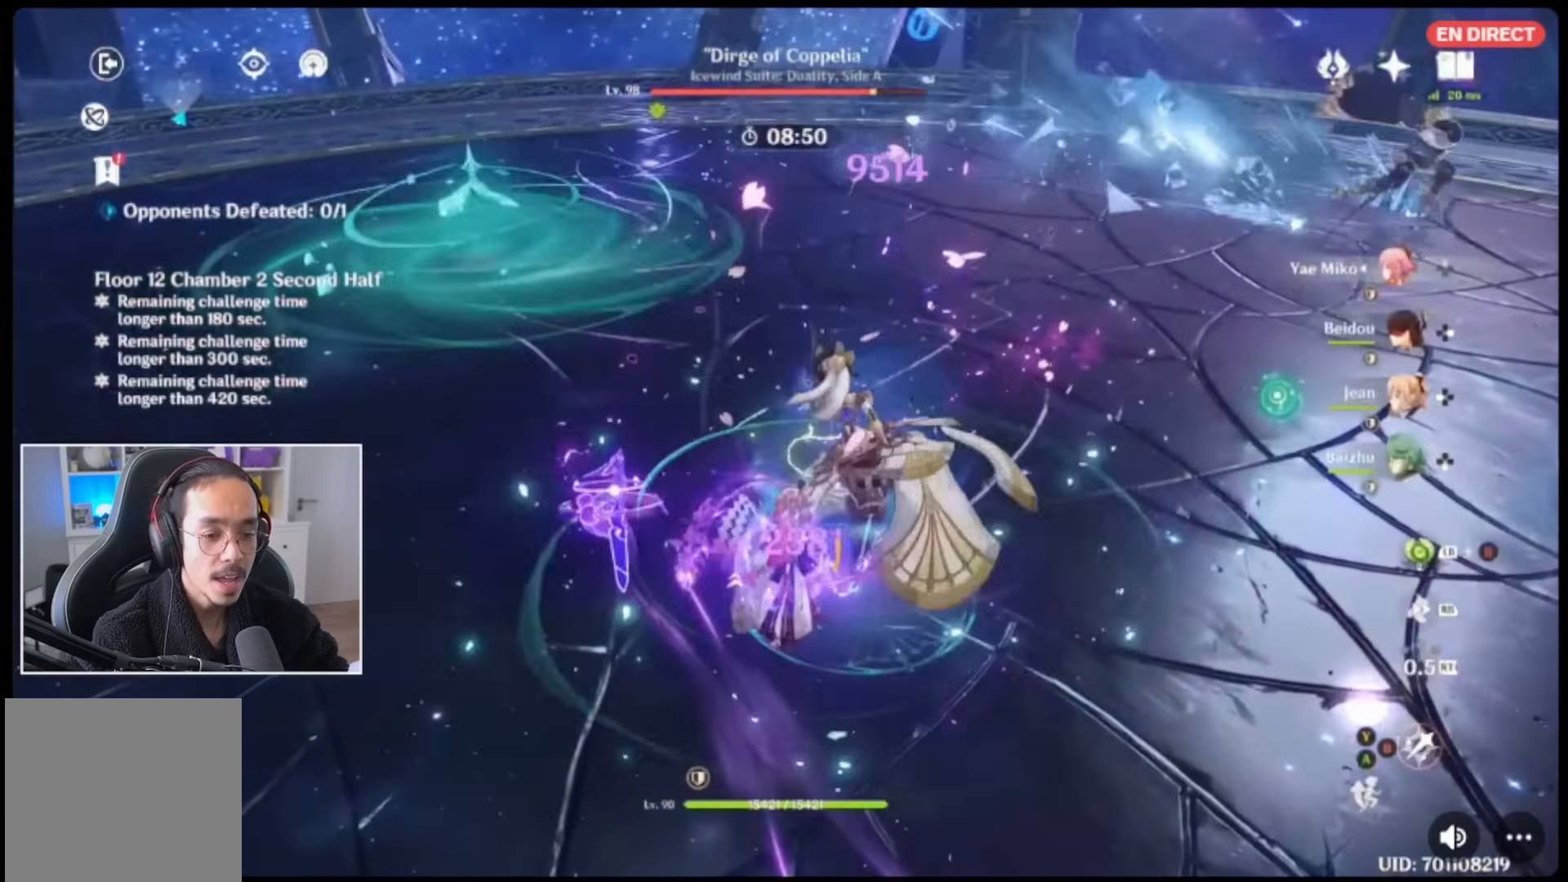
{"buttons": [], "left_stick": "up-right", "right_stick": "center", "events": [[83, "left_stick", "up-right"], [117, "B", "up"], [183, "B", "down"], [283, "B", "up"], [350, "Y", "down"], [383, "left_stick", "up"], [450, "Y", "up"], [483, "left_stick", "up-right"]]}
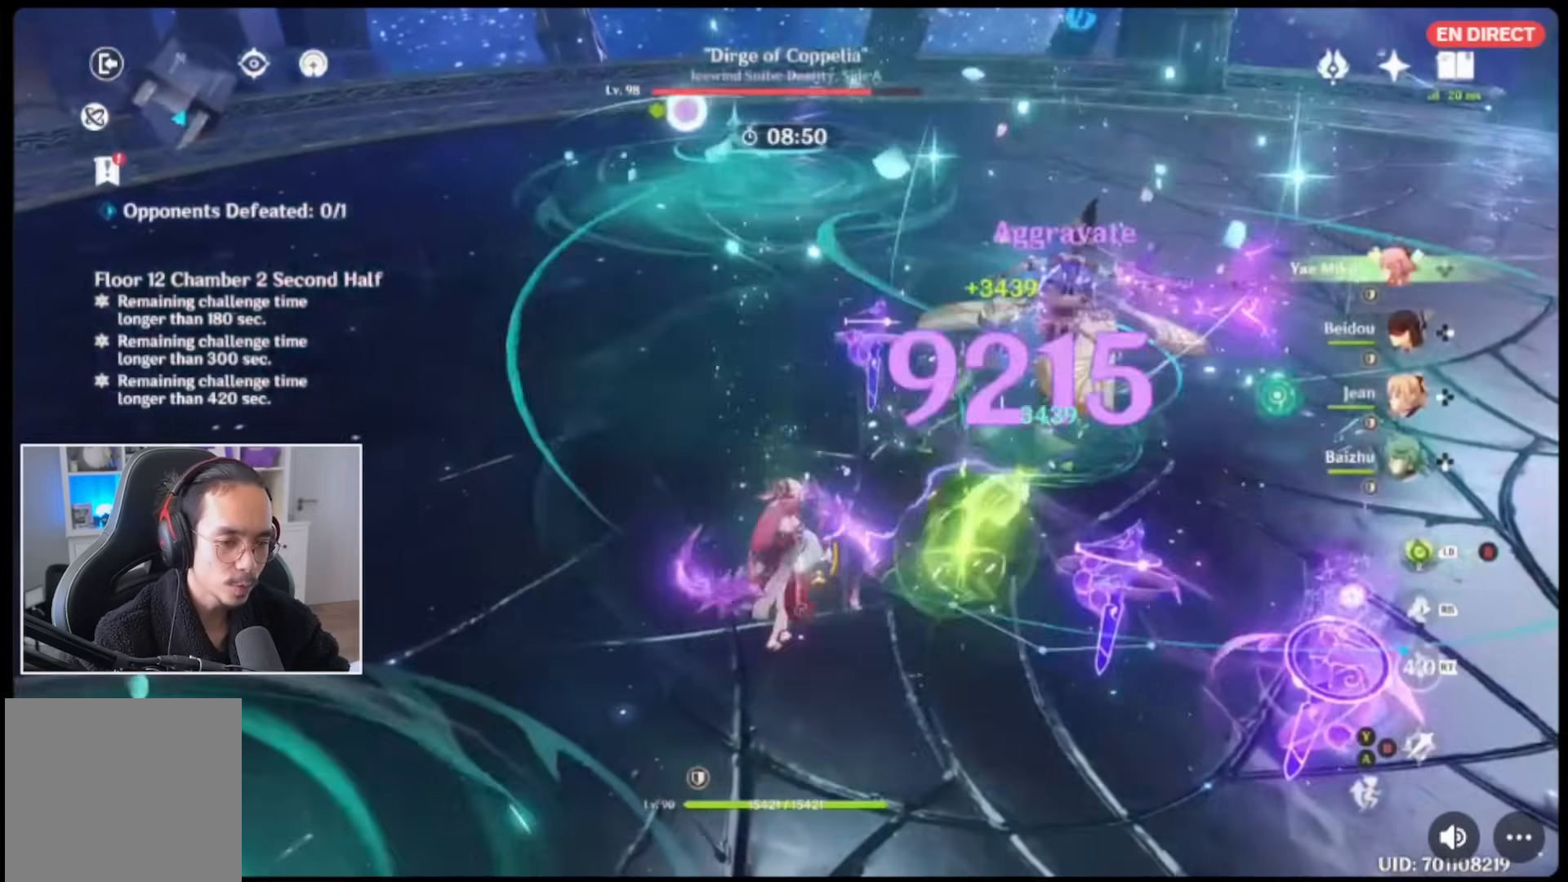
{"buttons": ["B"], "left_stick": "up", "right_stick": "center", "events": [[117, "R1", "down"], [250, "L1", "down"], [250, "R1", "up"], [283, "B", "down"], [317, "L1", "up"], [317, "left_stick", "up"], [400, "B", "up"], [467, "B", "down"]]}
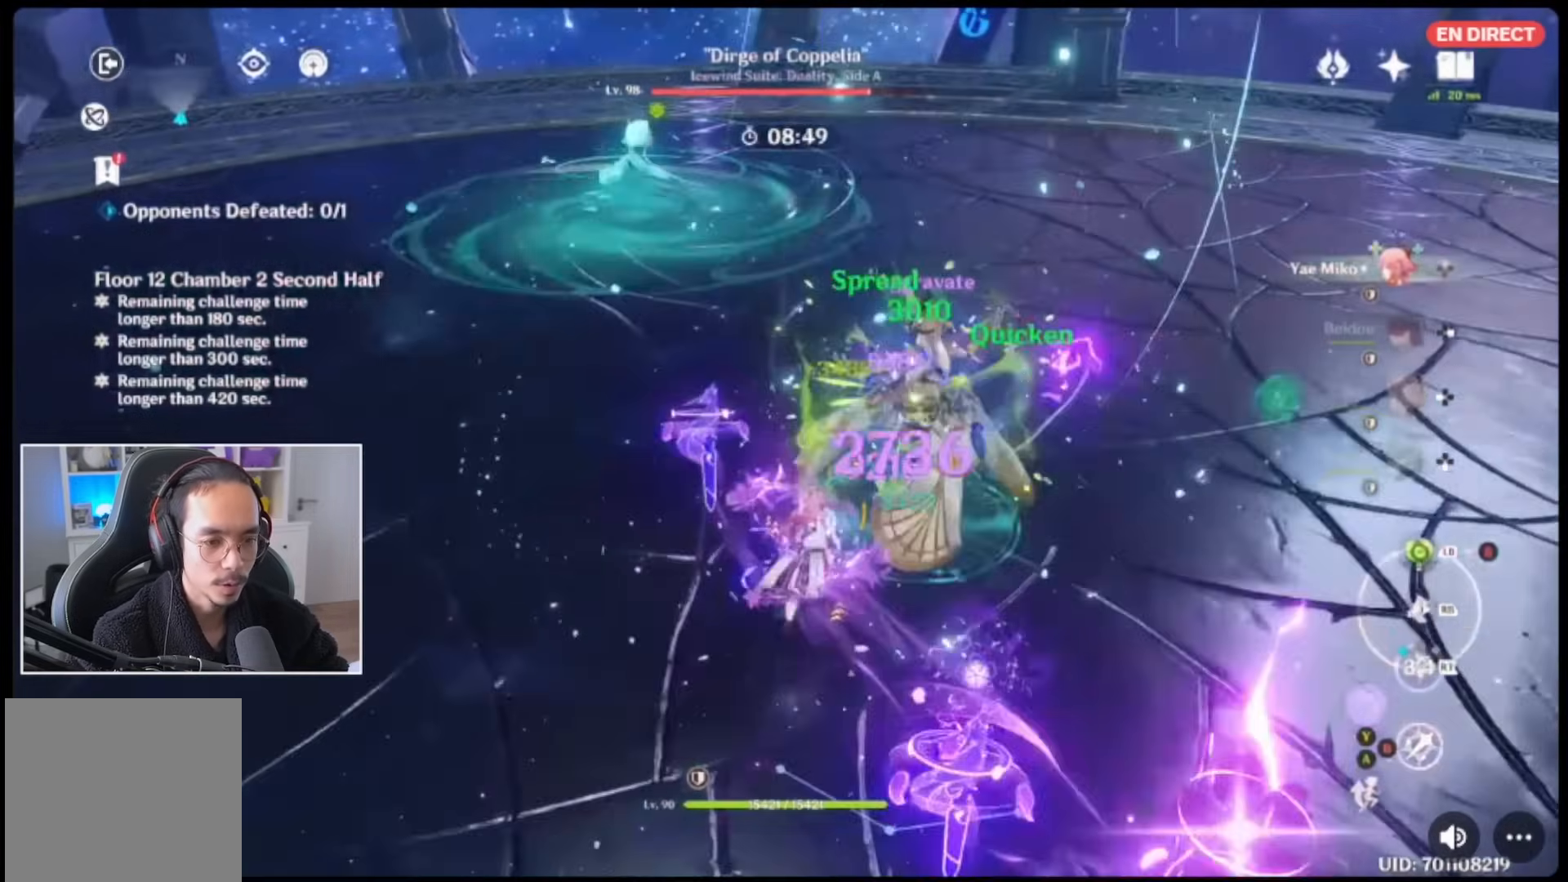
{"buttons": ["B"], "left_stick": "up", "right_stick": "center", "events": [[83, "B", "up"], [217, "Y", "down"], [317, "Y", "up"], [417, "B", "down"]]}
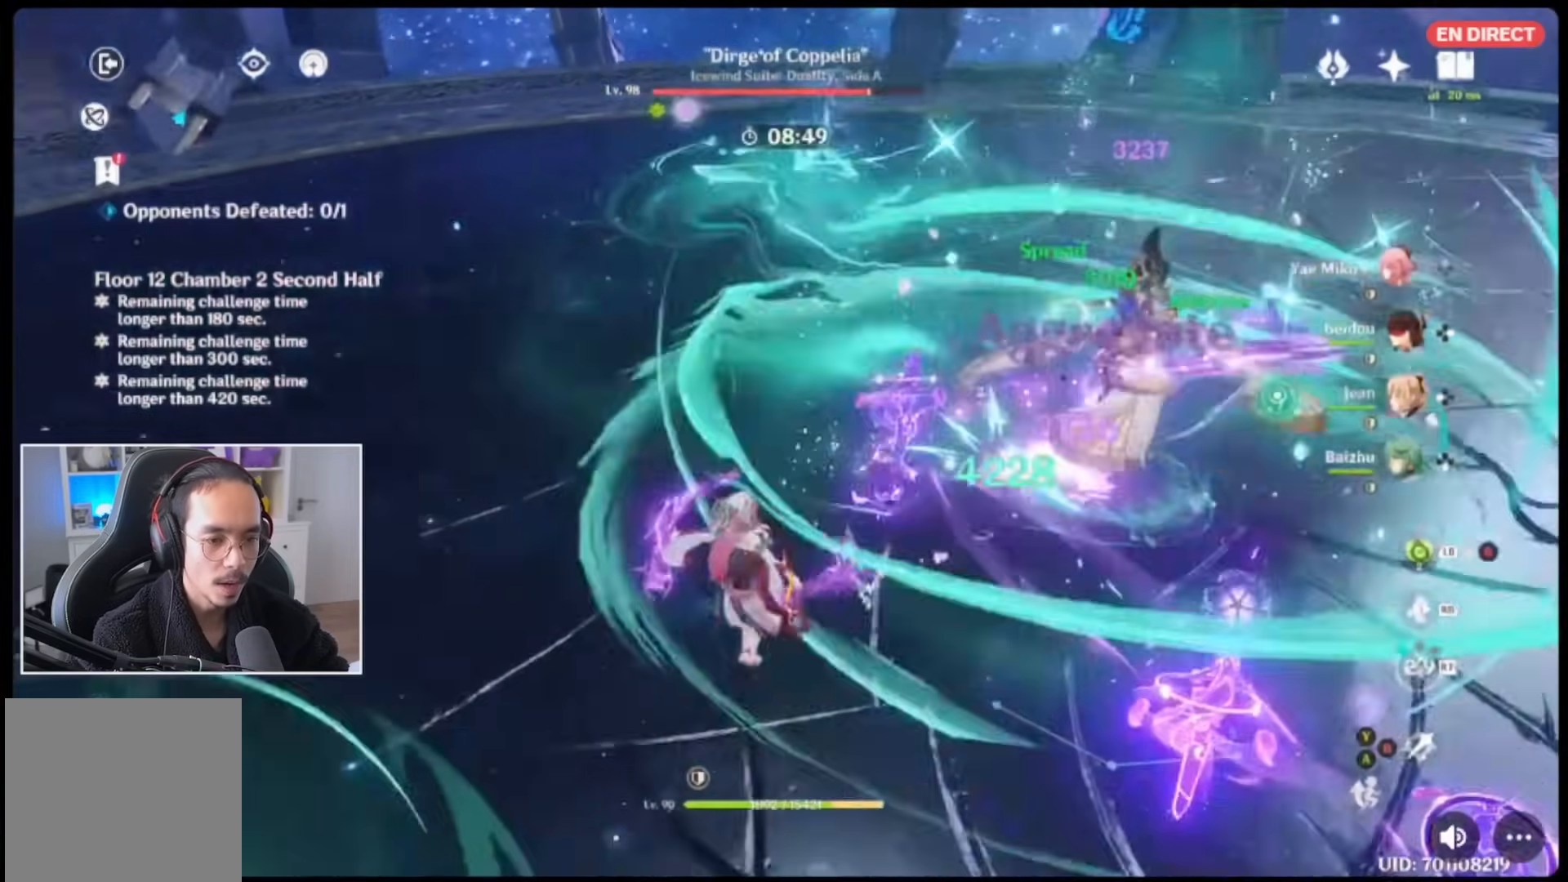
{"buttons": ["B"], "left_stick": "center", "right_stick": "center"}
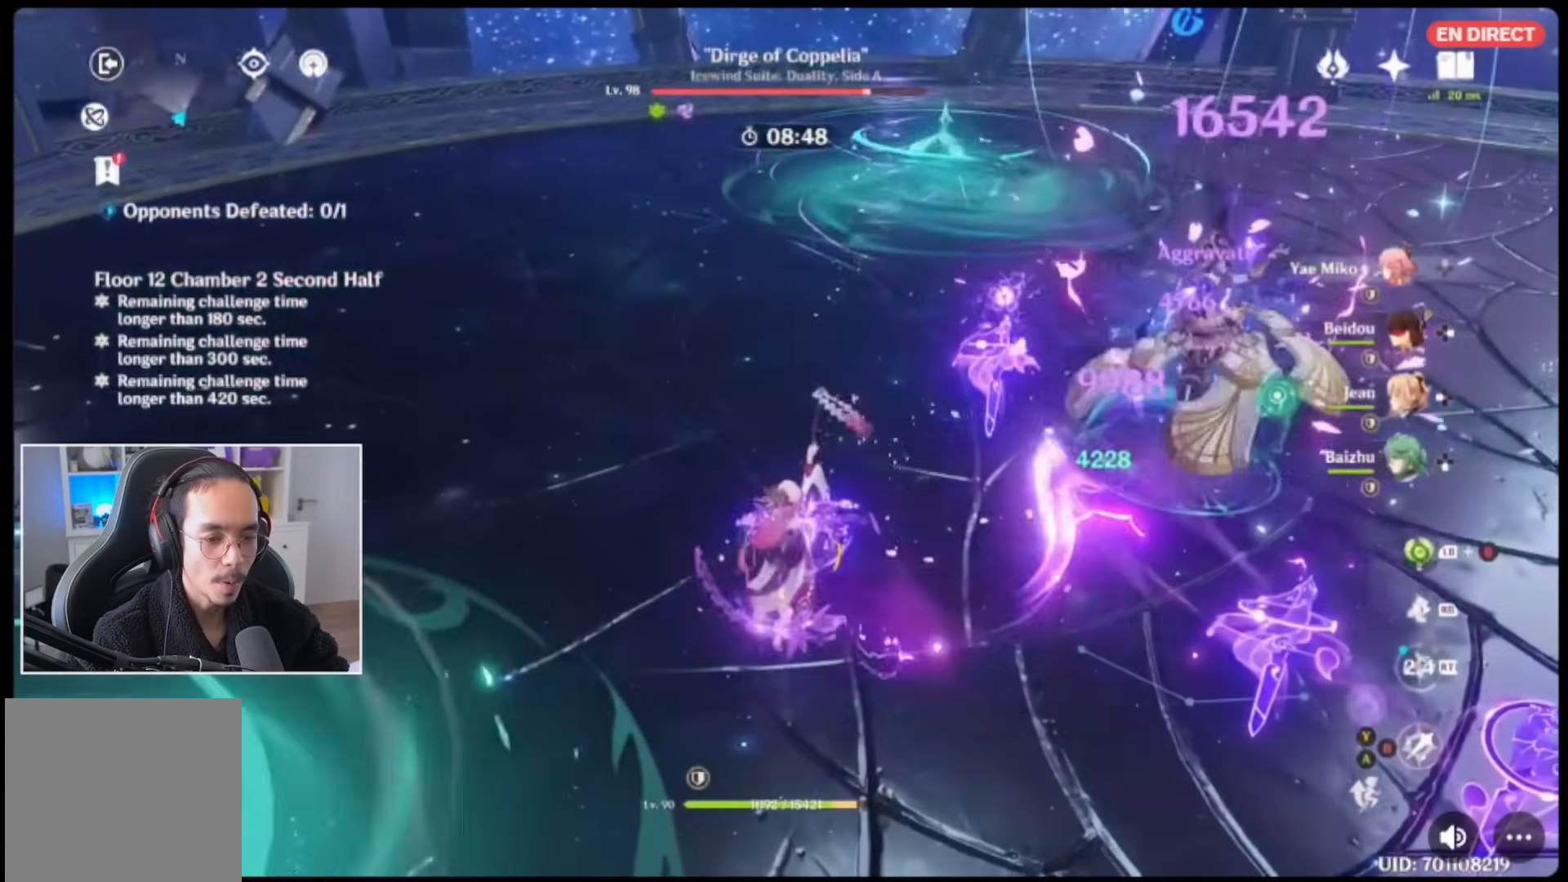
{"buttons": ["R1"], "left_stick": "up-right", "right_stick": "center"}
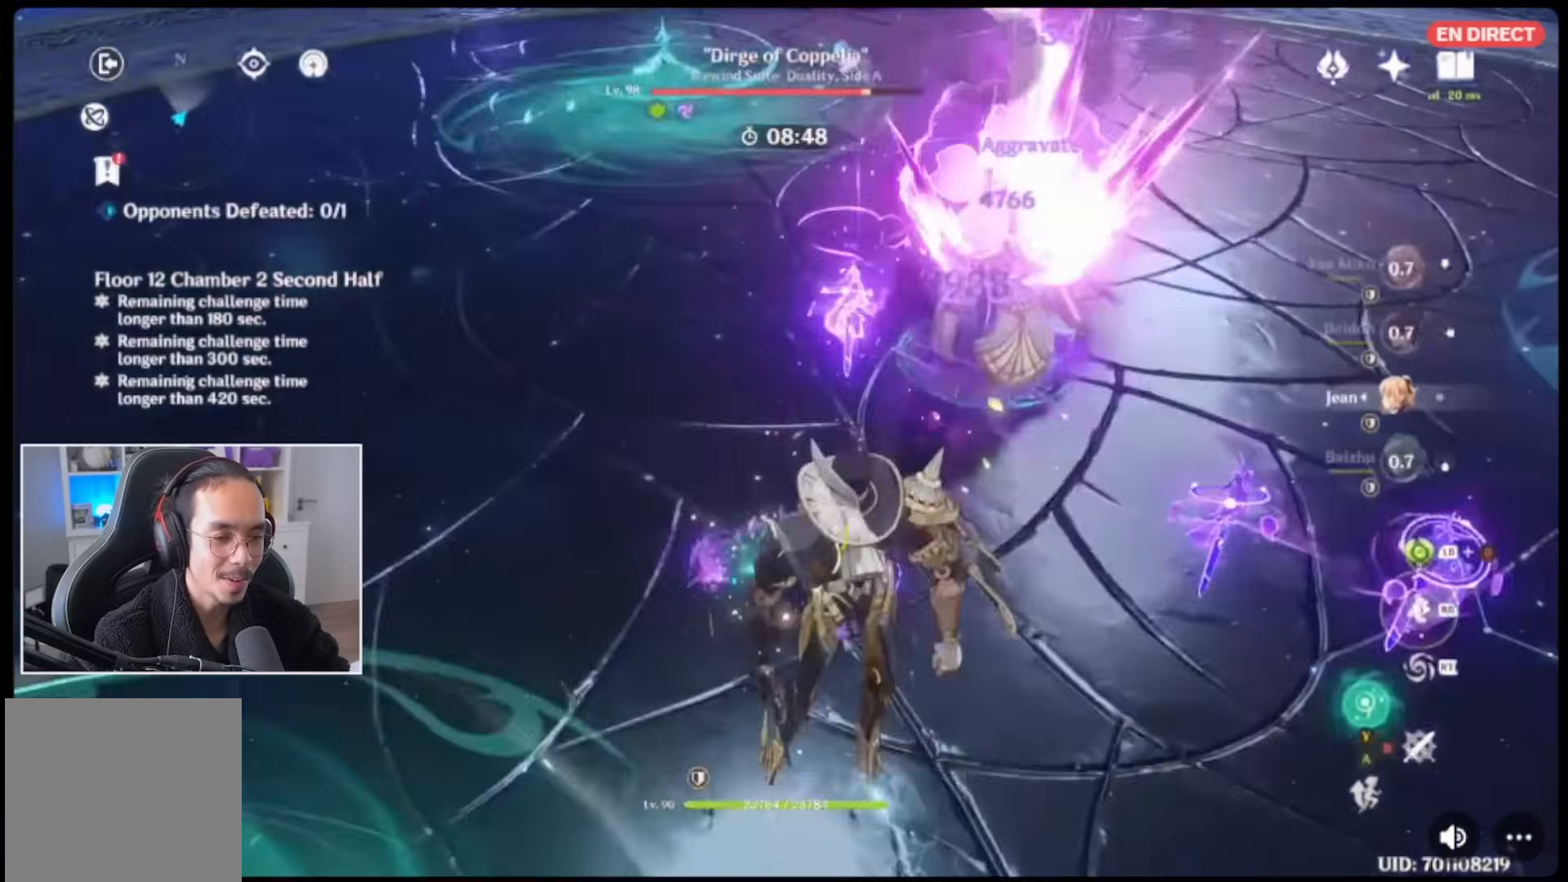
{"buttons": [], "left_stick": "center", "right_stick": "center", "events": [[17, "R1", "up"], [150, "R2", "down"], [183, "left_stick", "center"], [250, "R2", "up"], [350, "R2", "down"], [433, "R2", "up"]]}
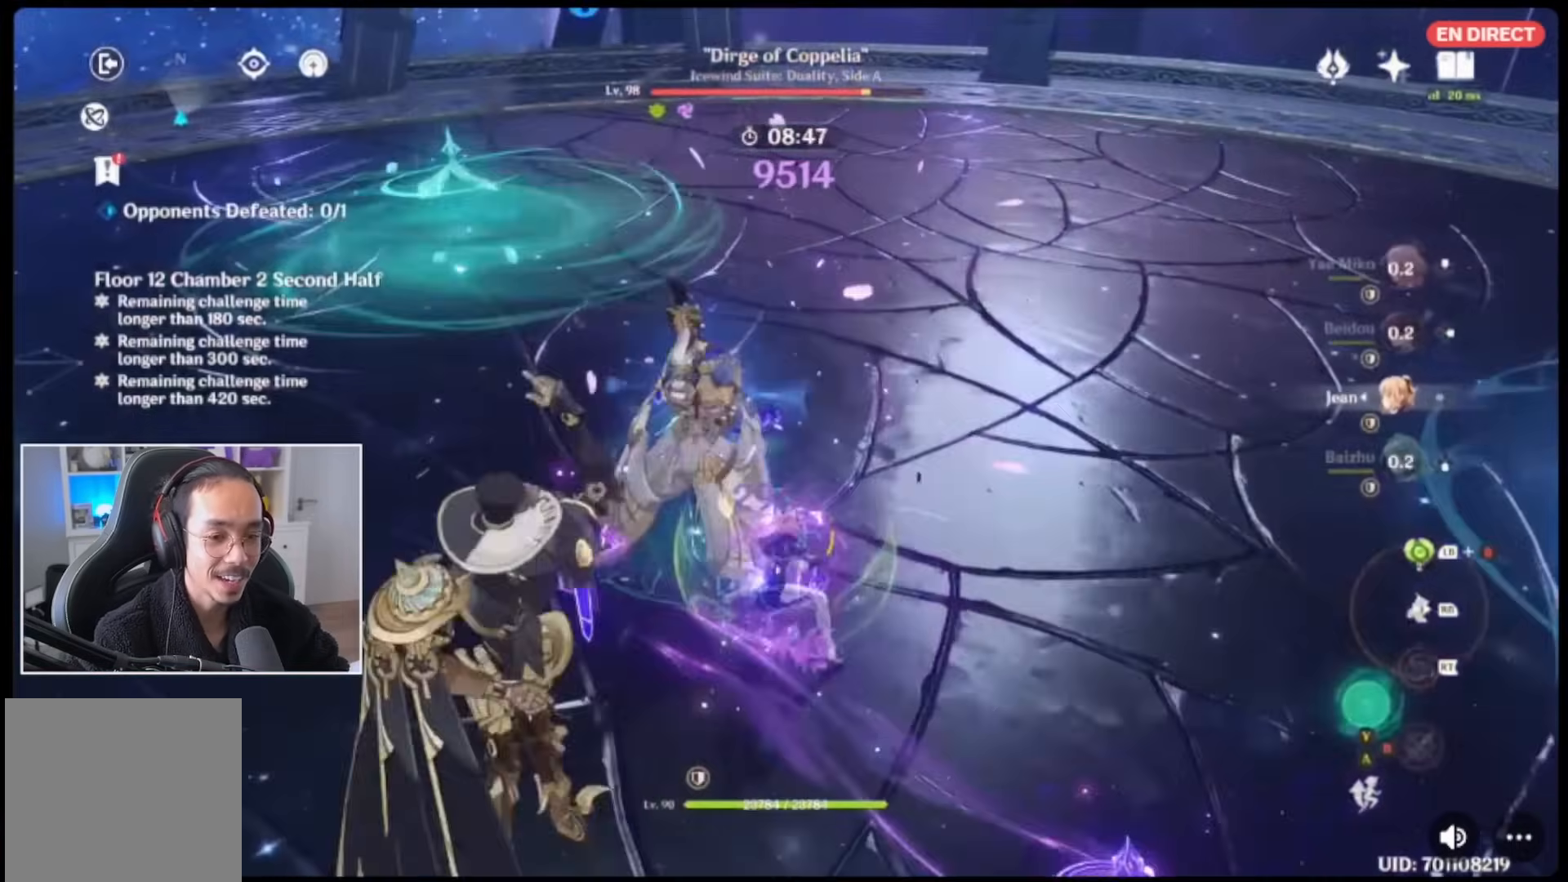
{"buttons": [], "left_stick": "center", "right_stick": "center", "events": [[33, "R2", "down"], [117, "R2", "up"], [217, "Y", "down"], [333, "Y", "up"], [383, "Y", "down"], [450, "Y", "up"]]}
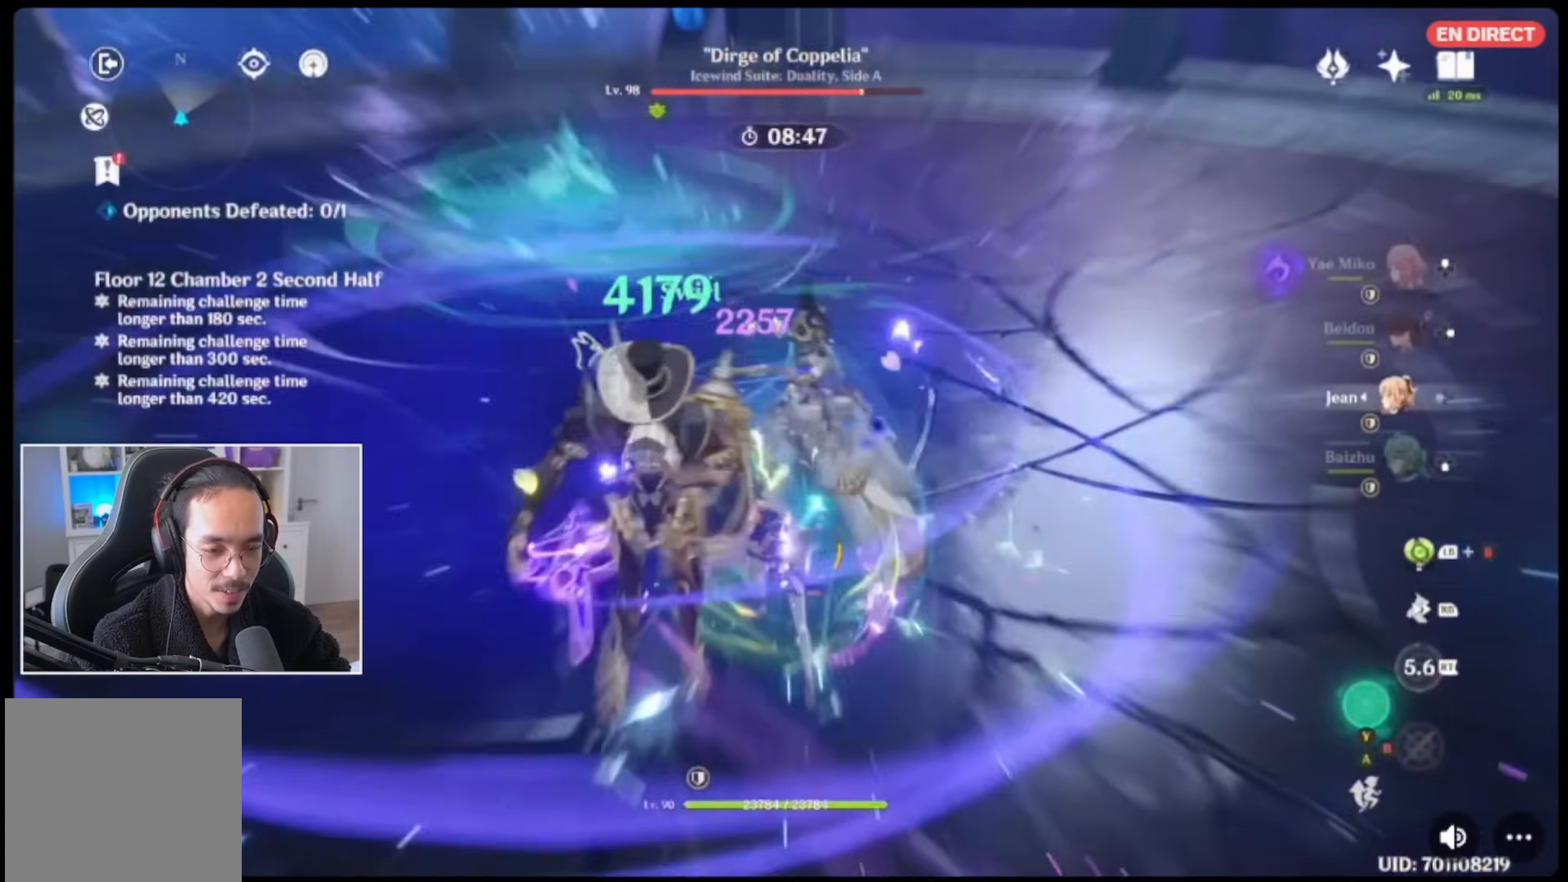
{"buttons": [], "left_stick": "center", "right_stick": "center", "events": [[33, "Y", "down"], [83, "Y", "up"], [167, "Y", "down"], [283, "Y", "up"], [350, "Y", "down"], [433, "Y", "up"]]}
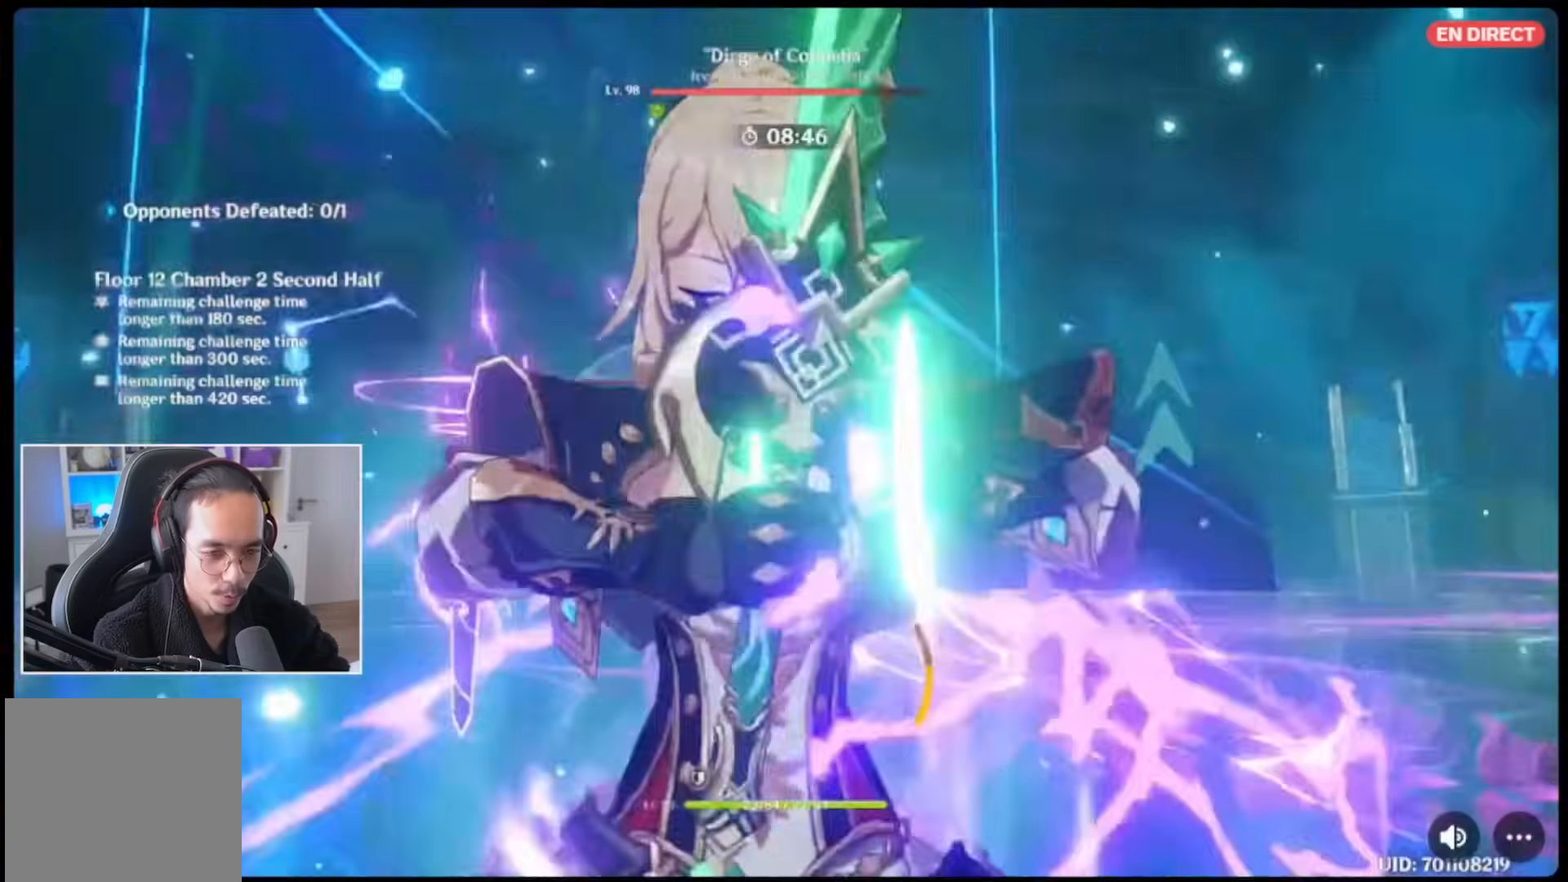
{"buttons": [], "left_stick": "center", "right_stick": "center", "events": [[67, "Y", "down"], [183, "Y", "up"]]}
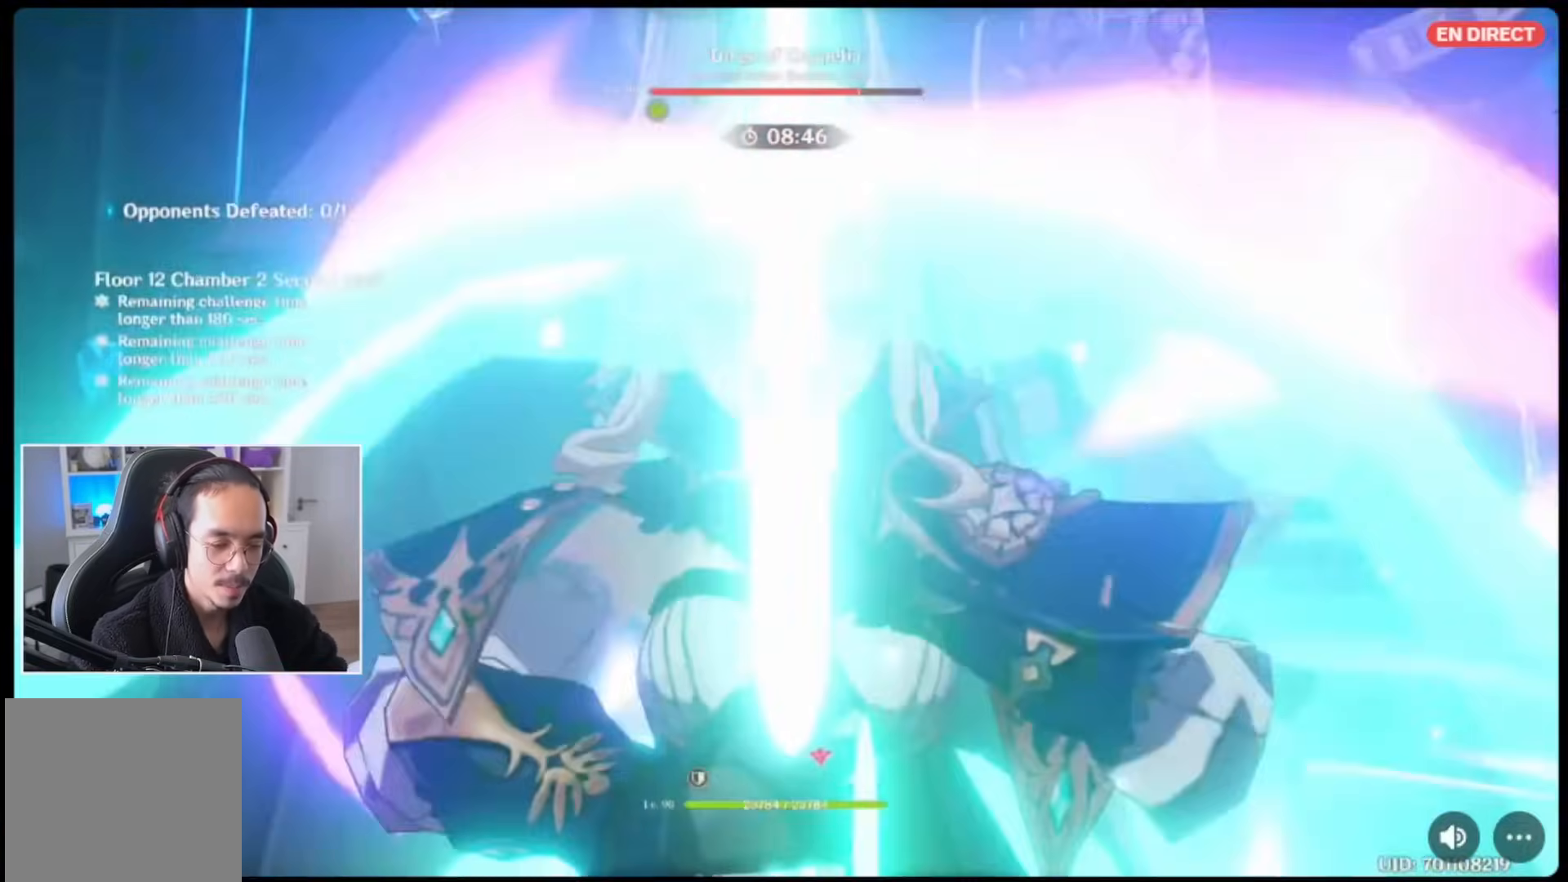
{"buttons": ["DPAD_DOWN"], "left_stick": "center", "right_stick": "center", "events": [[350, "DPAD_DOWN", "down"], [433, "B", "down"], [500, "B", "up"]]}
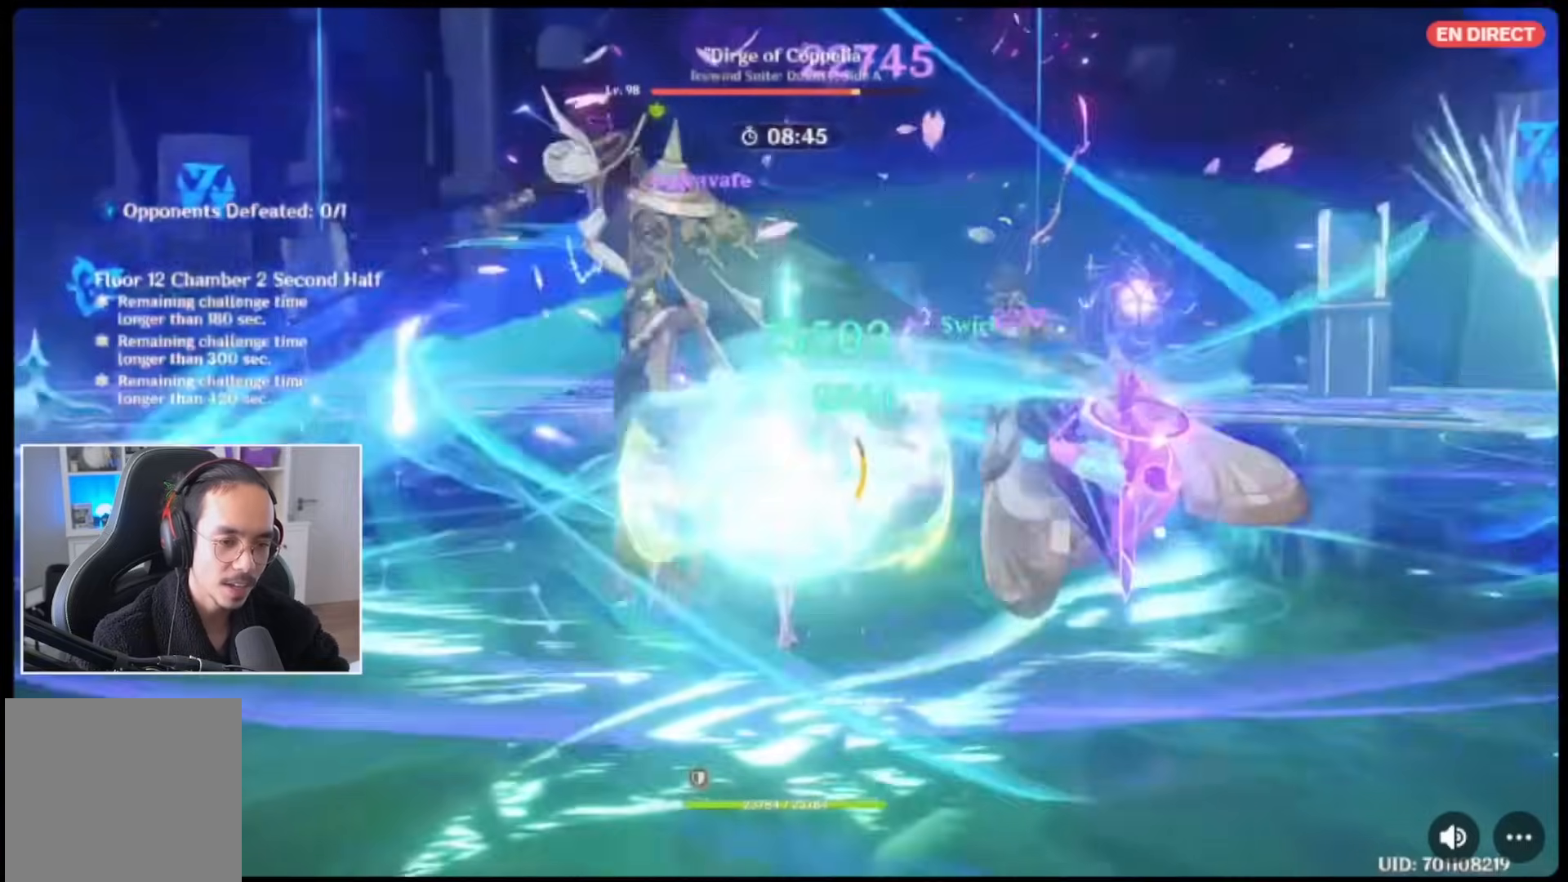
{"buttons": ["B", "DPAD_DOWN"], "left_stick": "center", "right_stick": "center", "events": [[117, "DPAD_DOWN", "up"], [150, "B", "down"], [233, "B", "up"], [233, "DPAD_DOWN", "down"], [317, "B", "down"], [317, "DPAD_DOWN", "up"], [383, "B", "up"], [450, "B", "down"], [450, "DPAD_DOWN", "down"]]}
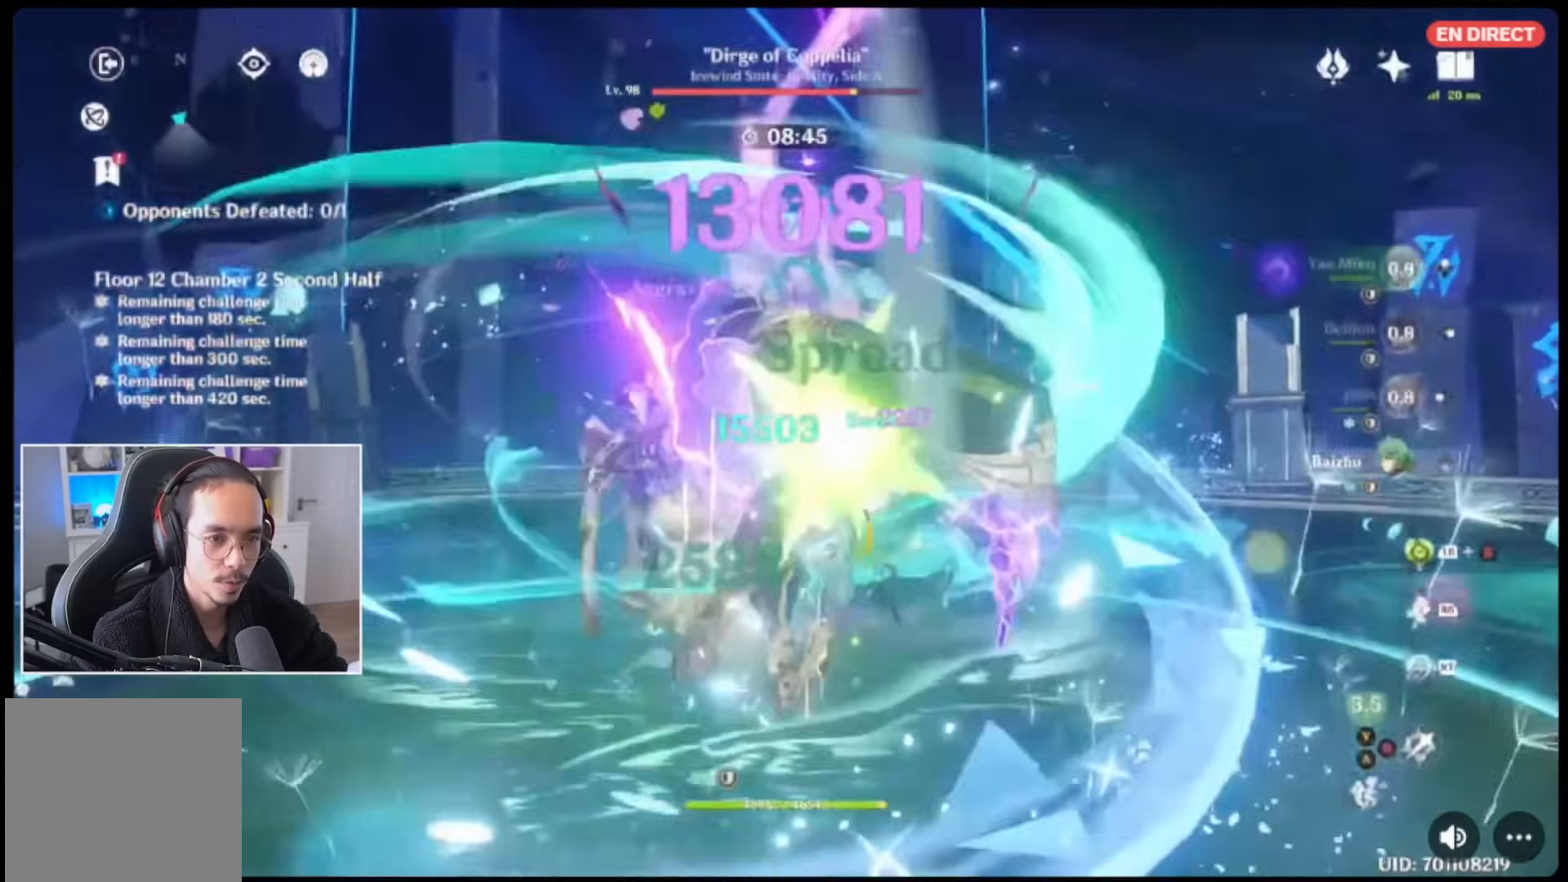
{"buttons": ["R2"], "left_stick": "center", "right_stick": "center", "events": [[50, "B", "up"], [50, "DPAD_DOWN", "up"], [100, "B", "down"], [183, "B", "up"], [283, "R2", "down"], [350, "left_stick", "down"], [383, "R2", "up"], [467, "R2", "down"], [467, "left_stick", "center"]]}
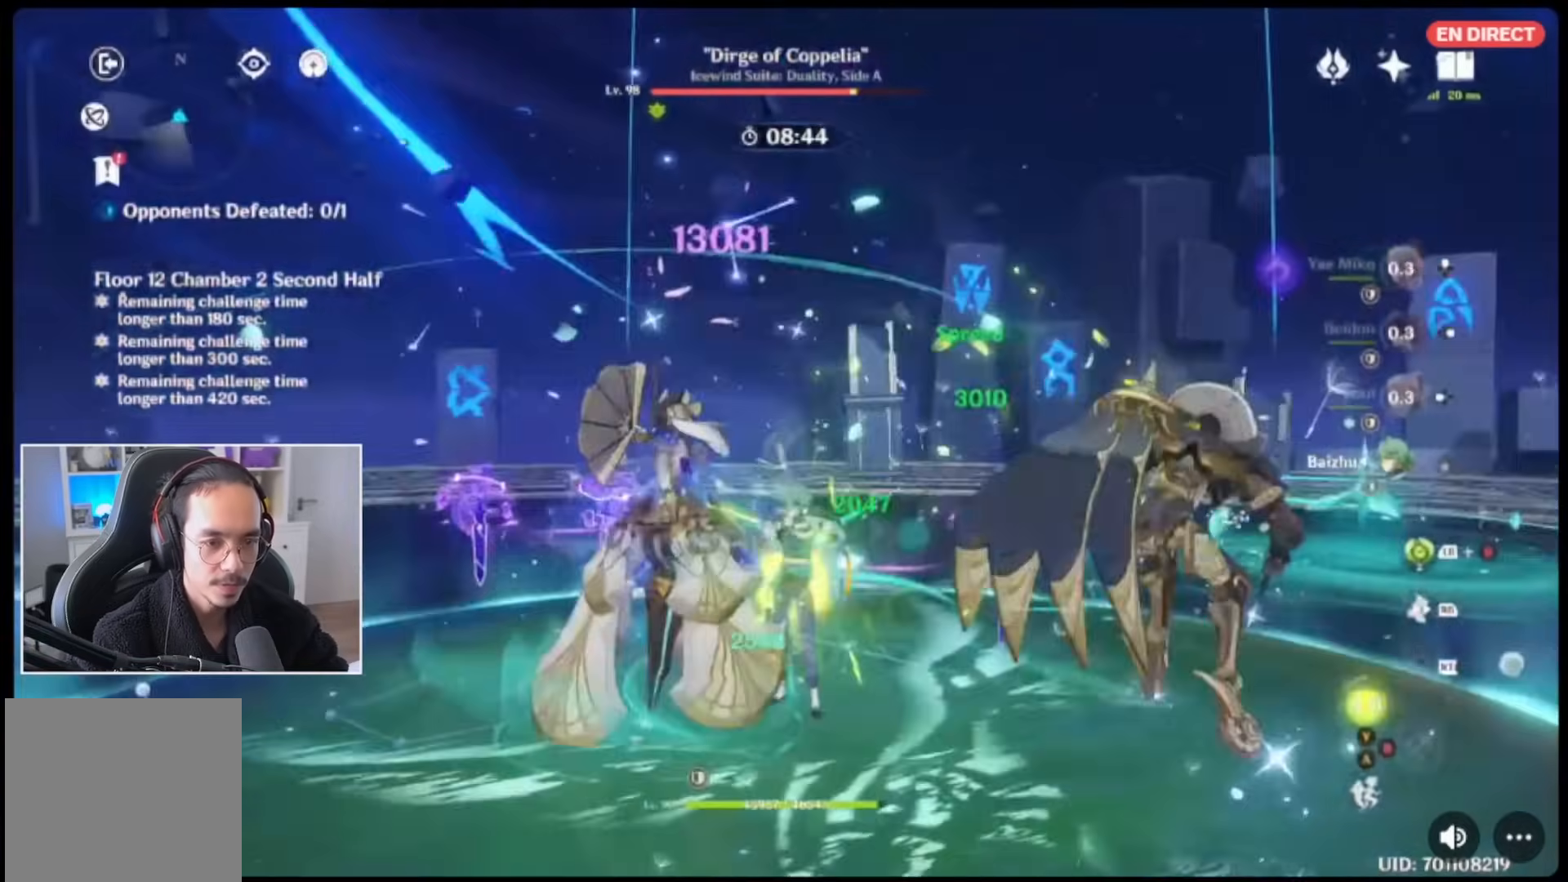
{"buttons": ["R2"], "left_stick": "center", "right_stick": "center", "events": [[17, "left_stick", "down-right"], [83, "R2", "up"], [83, "left_stick", "center"], [150, "R2", "down"], [250, "R2", "up"], [333, "R2", "down"], [433, "R2", "up"], [483, "R2", "down"]]}
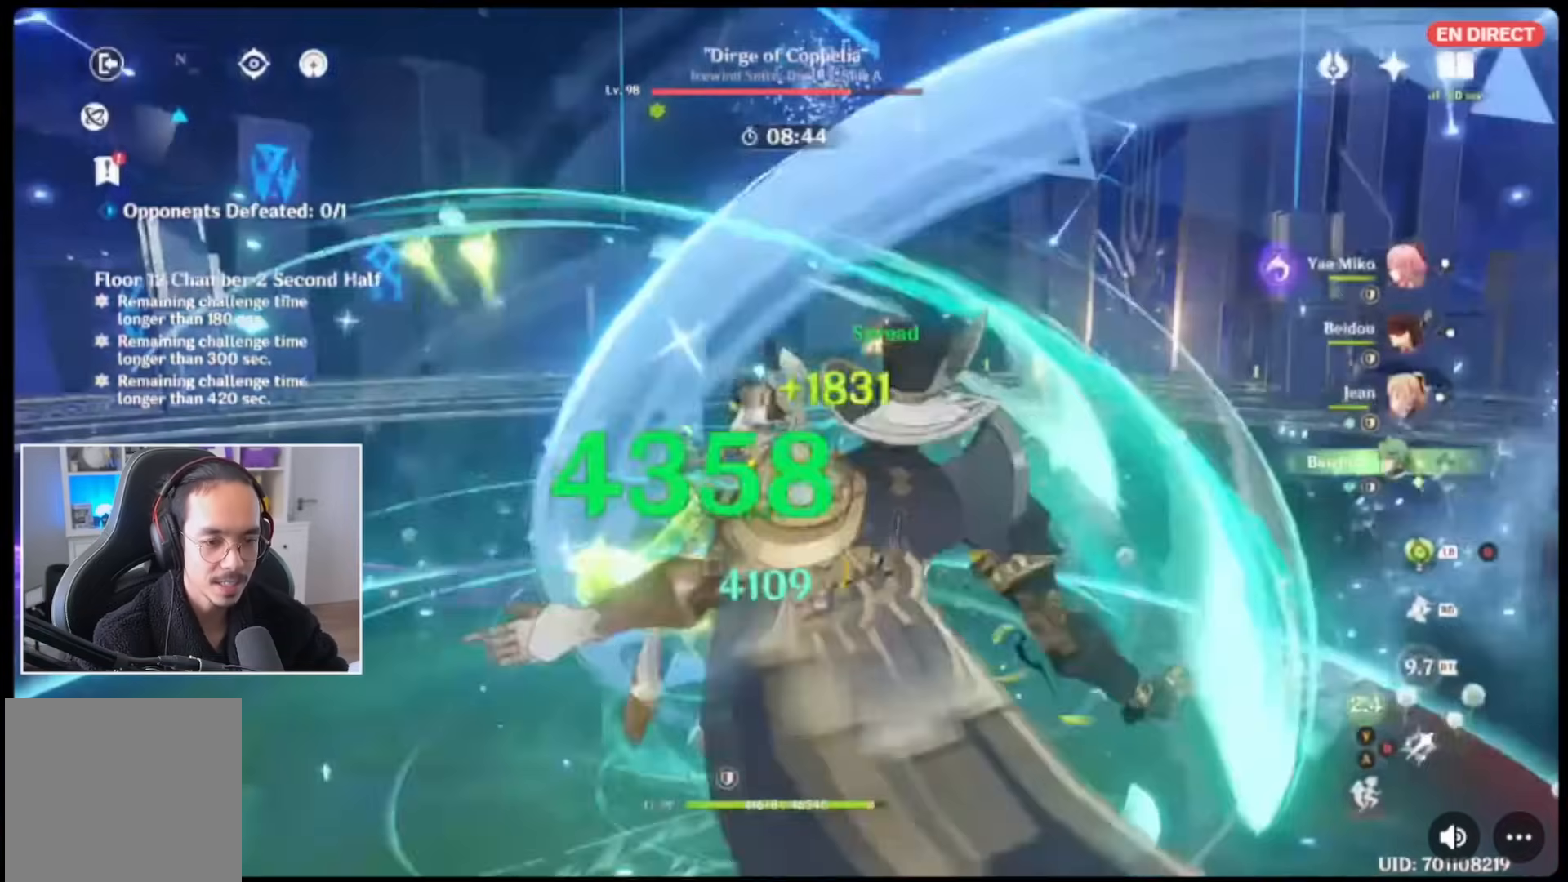
{"buttons": ["R2"], "left_stick": "center", "right_stick": "center", "events": [[133, "R2", "up"], [183, "DPAD_RIGHT", "down"], [283, "DPAD_RIGHT", "up"], [283, "L2", "down"], [350, "DPAD_RIGHT", "down"], [350, "L2", "up"], [350, "R2", "down"], [400, "DPAD_RIGHT", "up"]]}
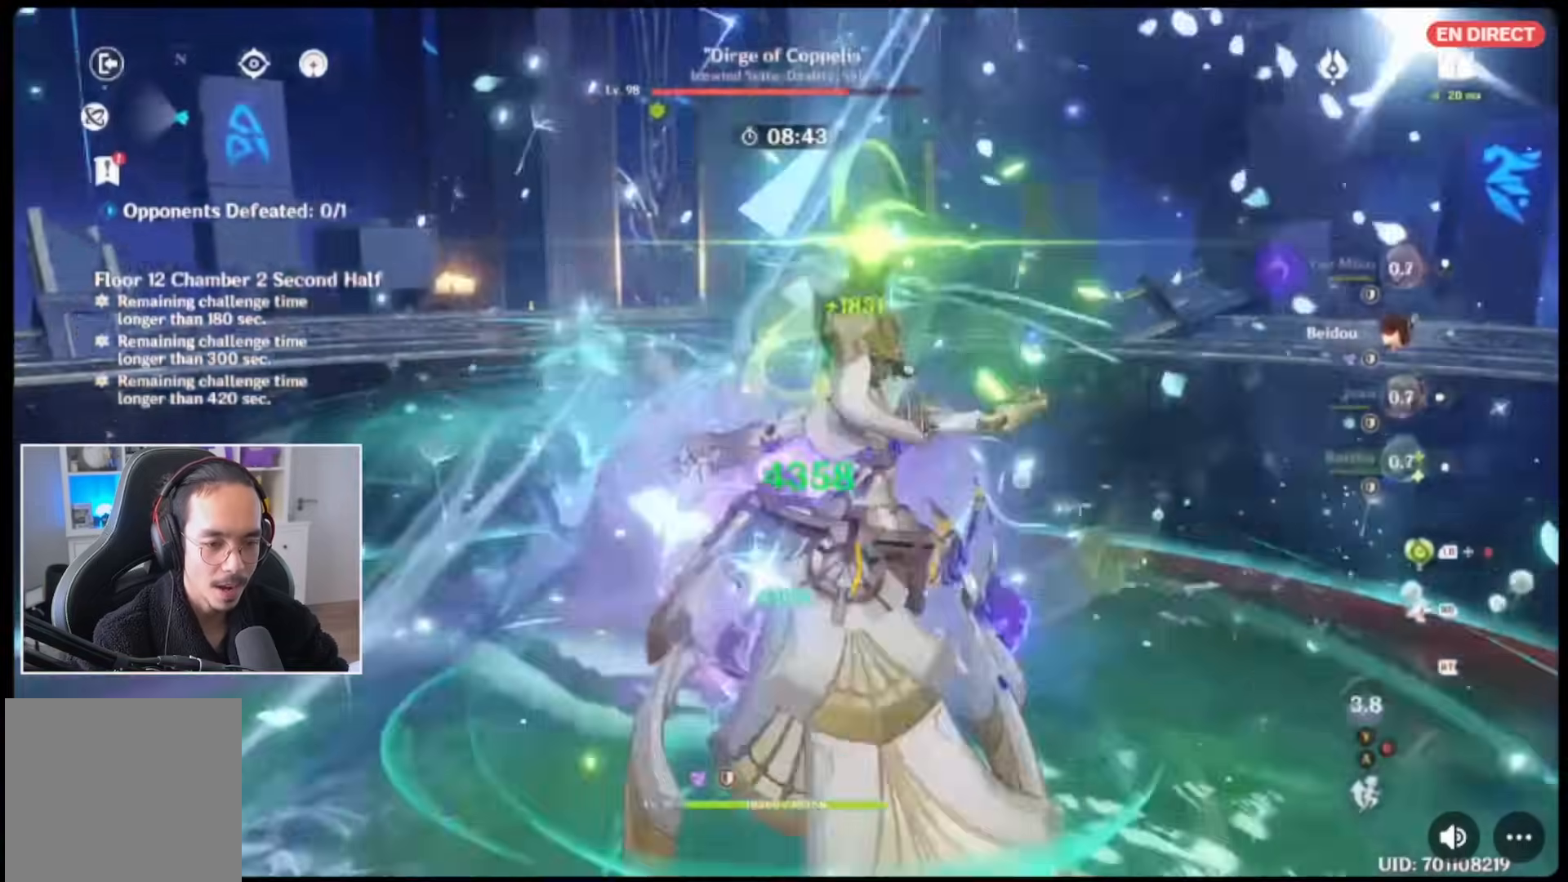
{"buttons": [], "left_stick": "down-left", "right_stick": "center", "events": [[317, "R2", "up"], [317, "right_stick", "down-left"], [467, "left_stick", "down-left"], [467, "right_stick", "center"]]}
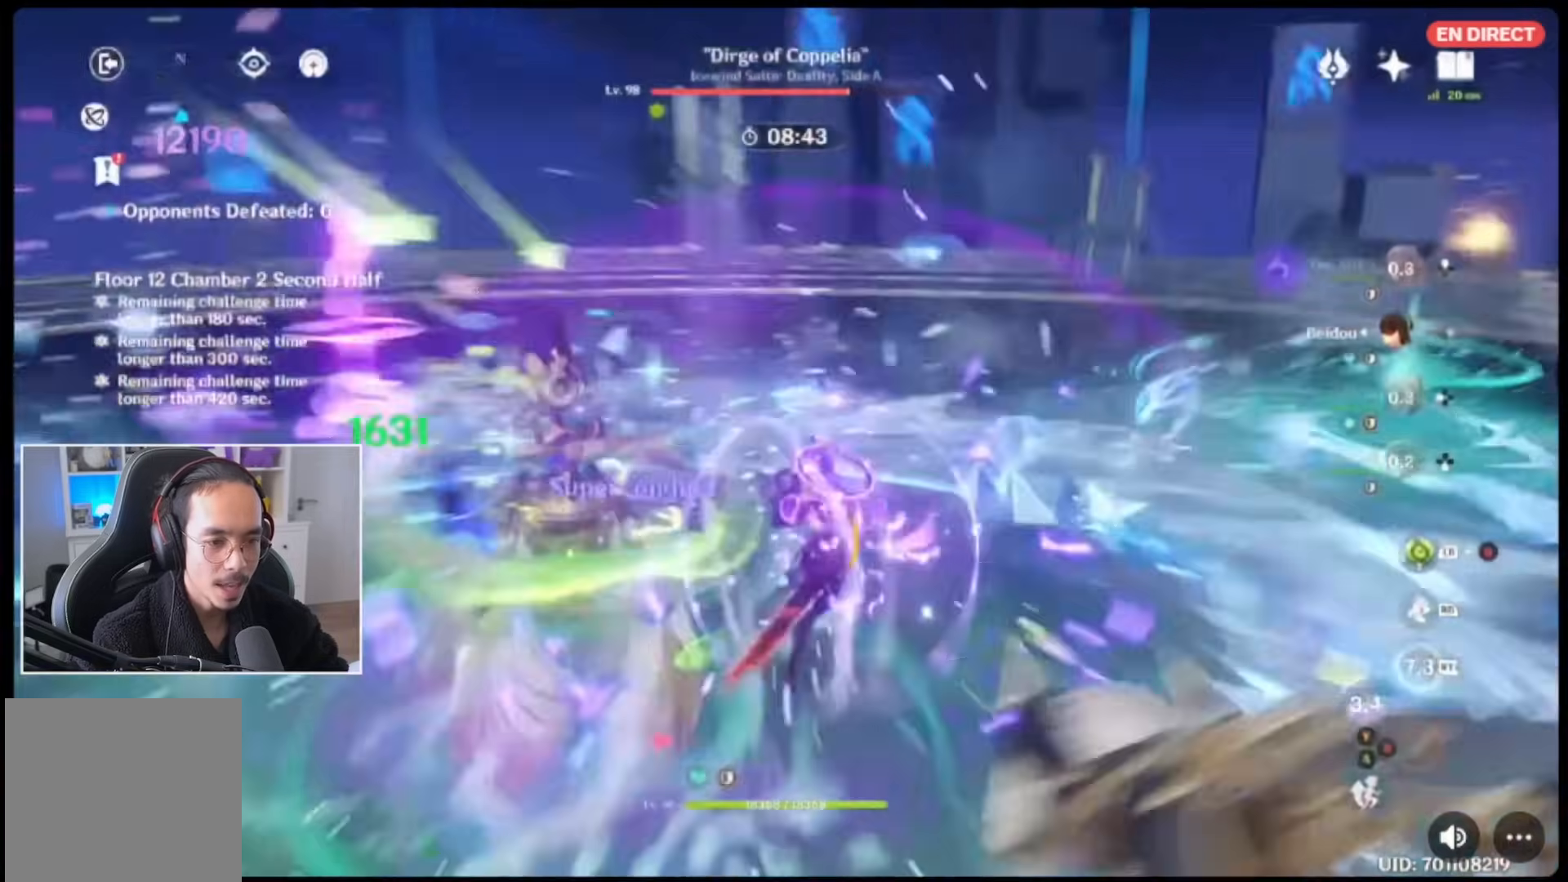
{"buttons": [], "left_stick": "down-left", "right_stick": "center"}
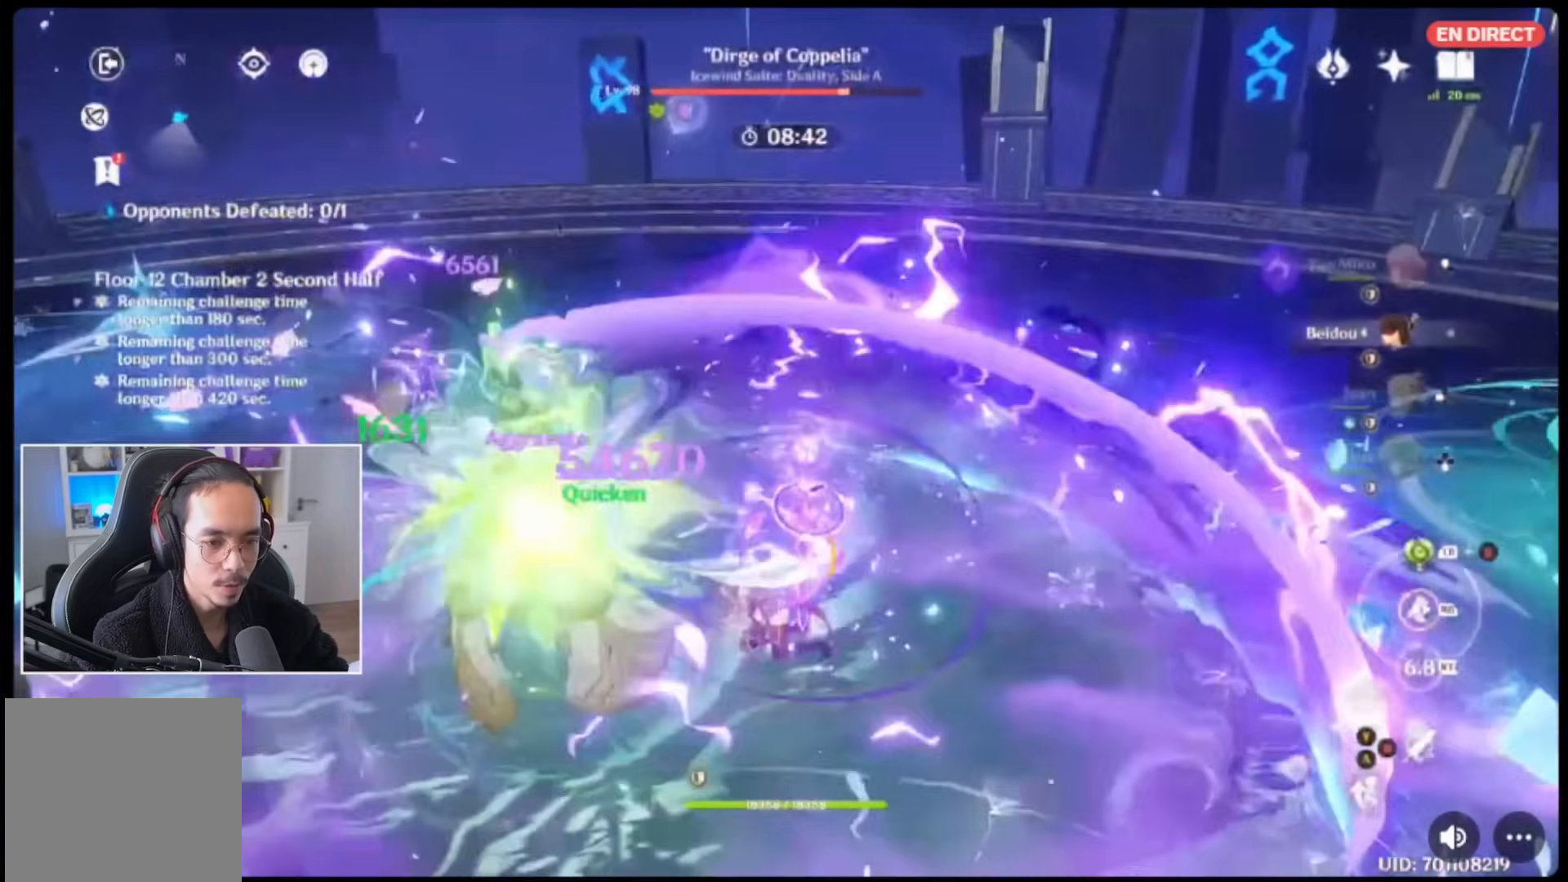
{"buttons": ["B"], "left_stick": "center", "right_stick": "center", "events": [[50, "left_stick", "center"], [117, "B", "down"], [217, "B", "up"], [283, "B", "down"], [383, "B", "up"], [450, "B", "down"]]}
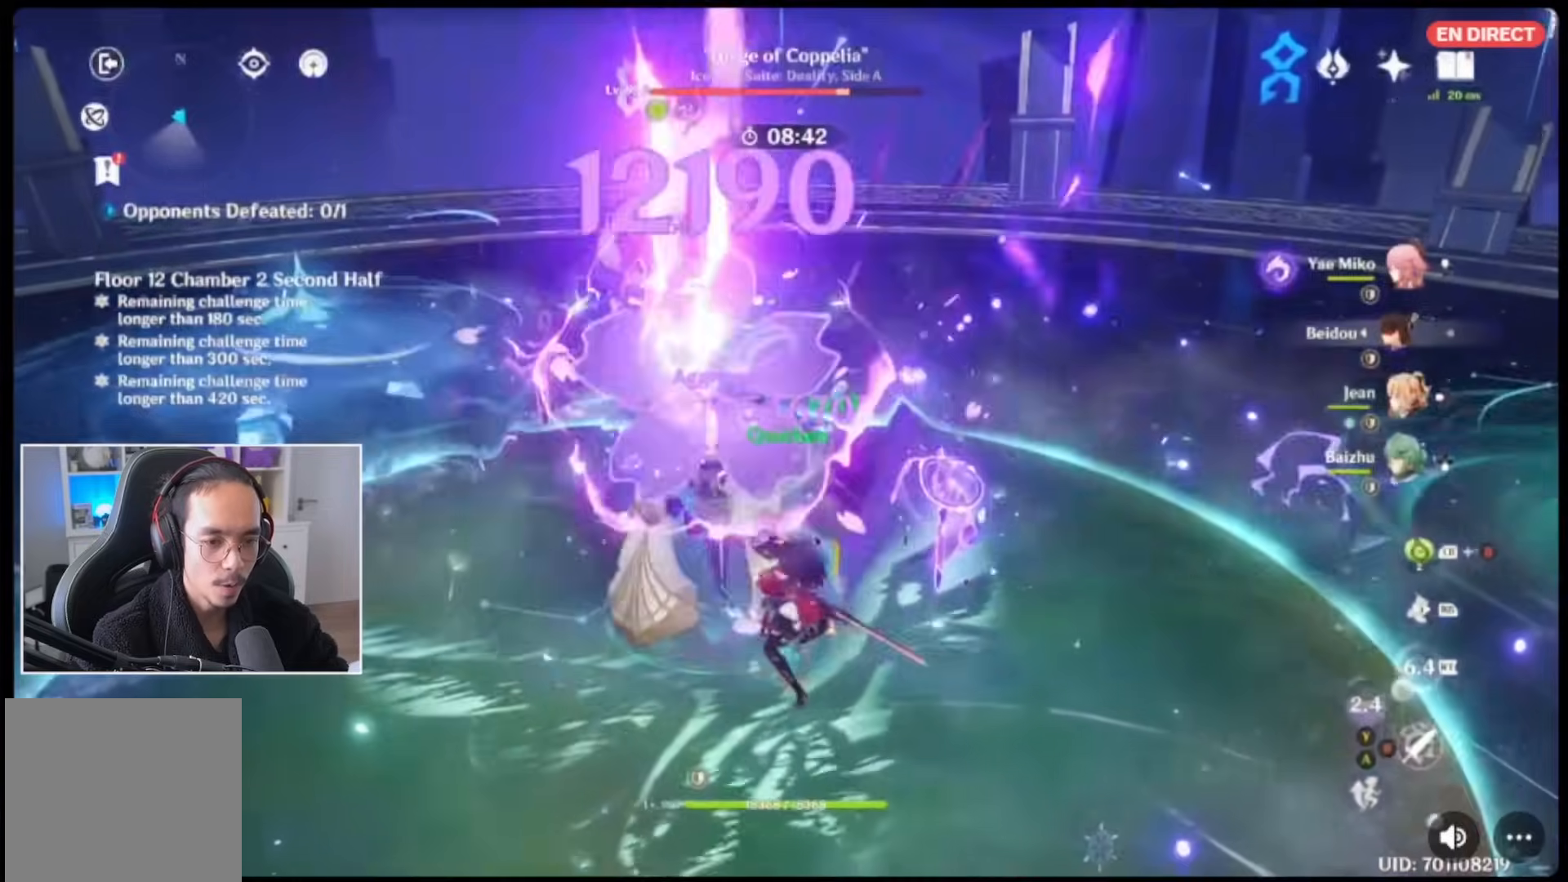
{"buttons": [], "left_stick": "center", "right_stick": "center", "events": [[33, "DPAD_UP", "down"], [50, "B", "up"], [150, "B", "down"], [150, "DPAD_UP", "up"], [233, "B", "up"], [333, "Y", "down"], [400, "Y", "up"]]}
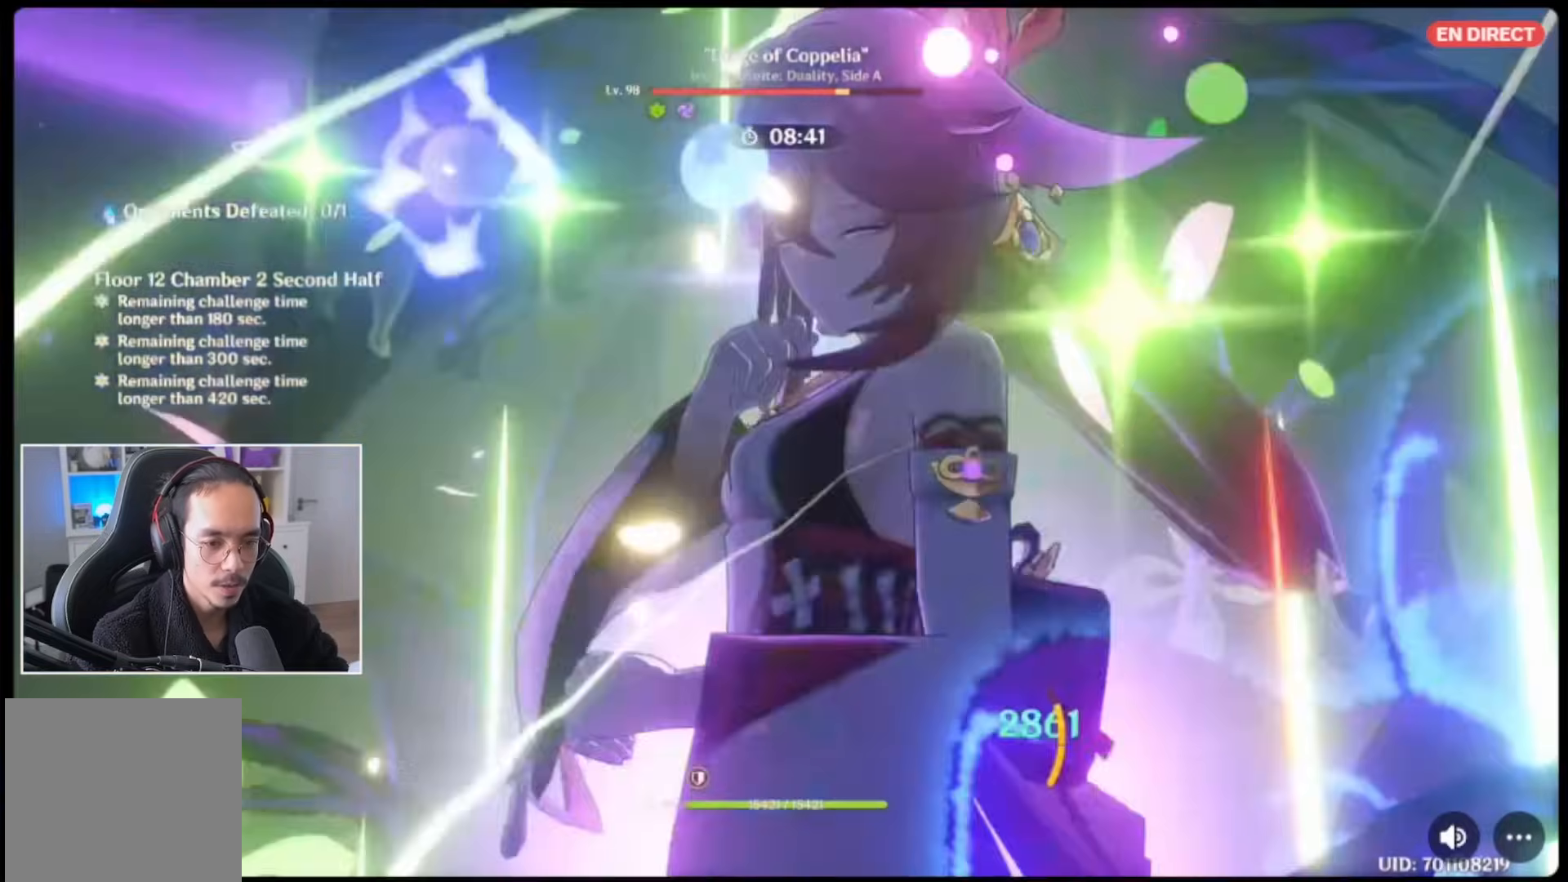
{"buttons": [], "left_stick": "center", "right_stick": "center", "events": [[17, "Y", "down"], [117, "Y", "up"]]}
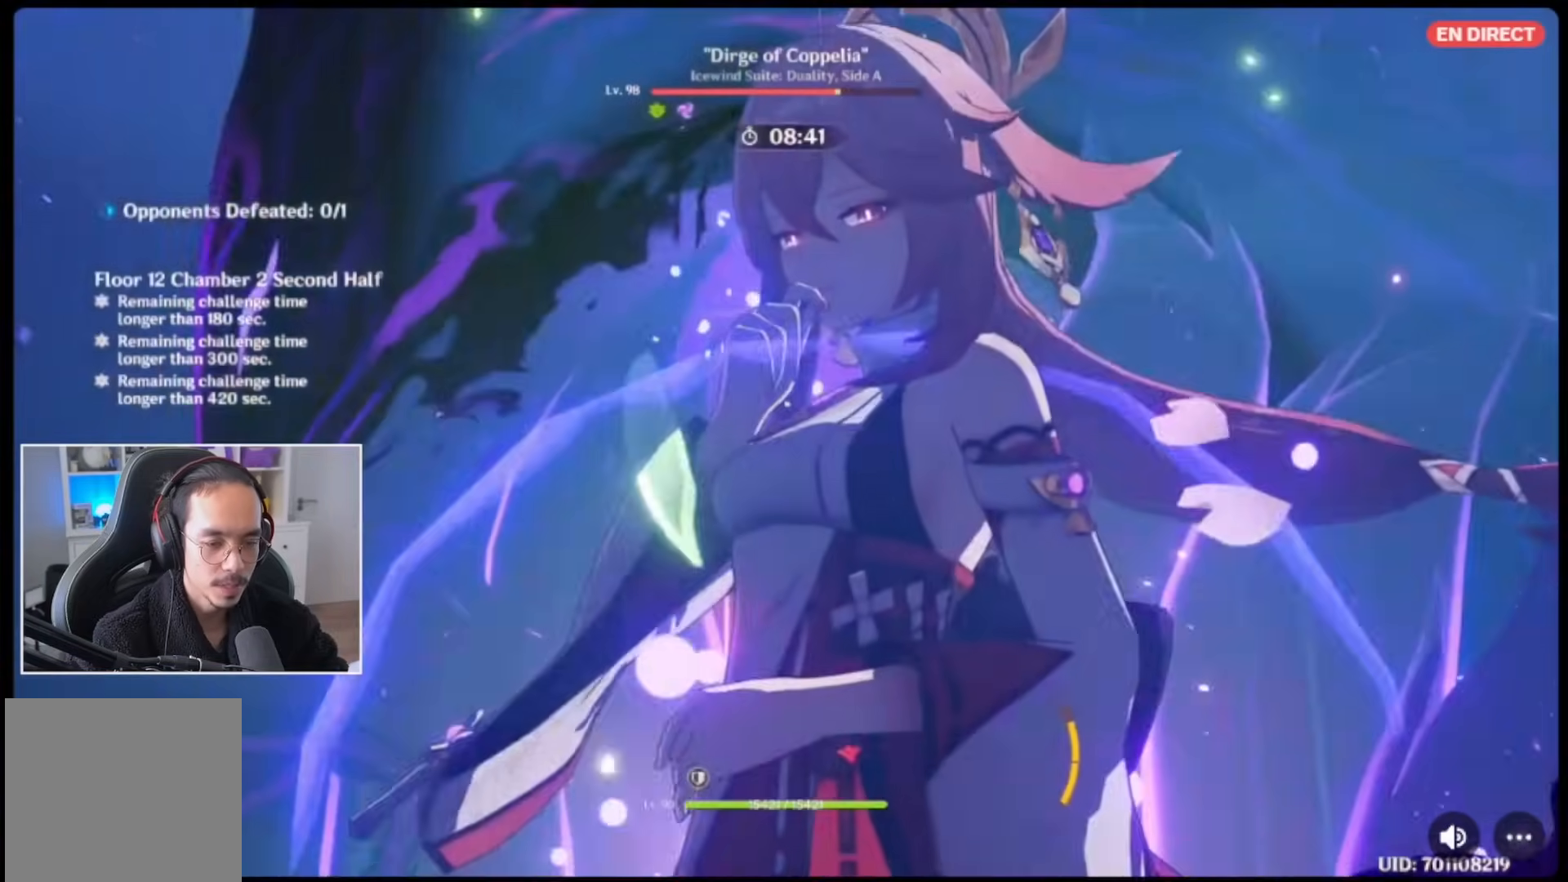
{"buttons": [], "left_stick": "center", "right_stick": "down", "events": [[150, "right_stick", "down"]]}
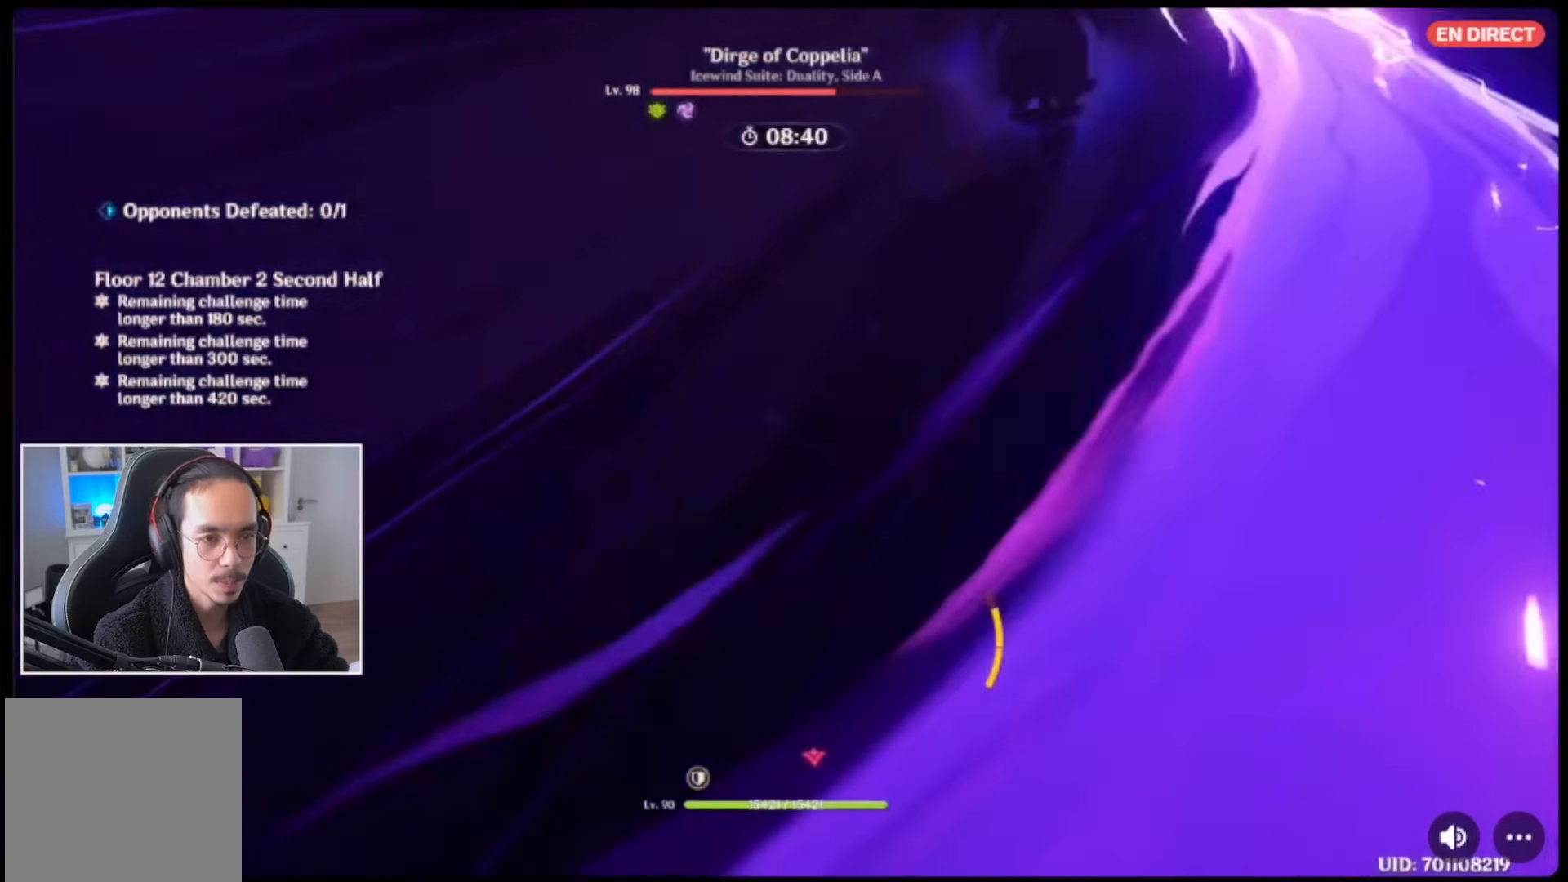
{"buttons": [], "left_stick": "right", "right_stick": "down"}
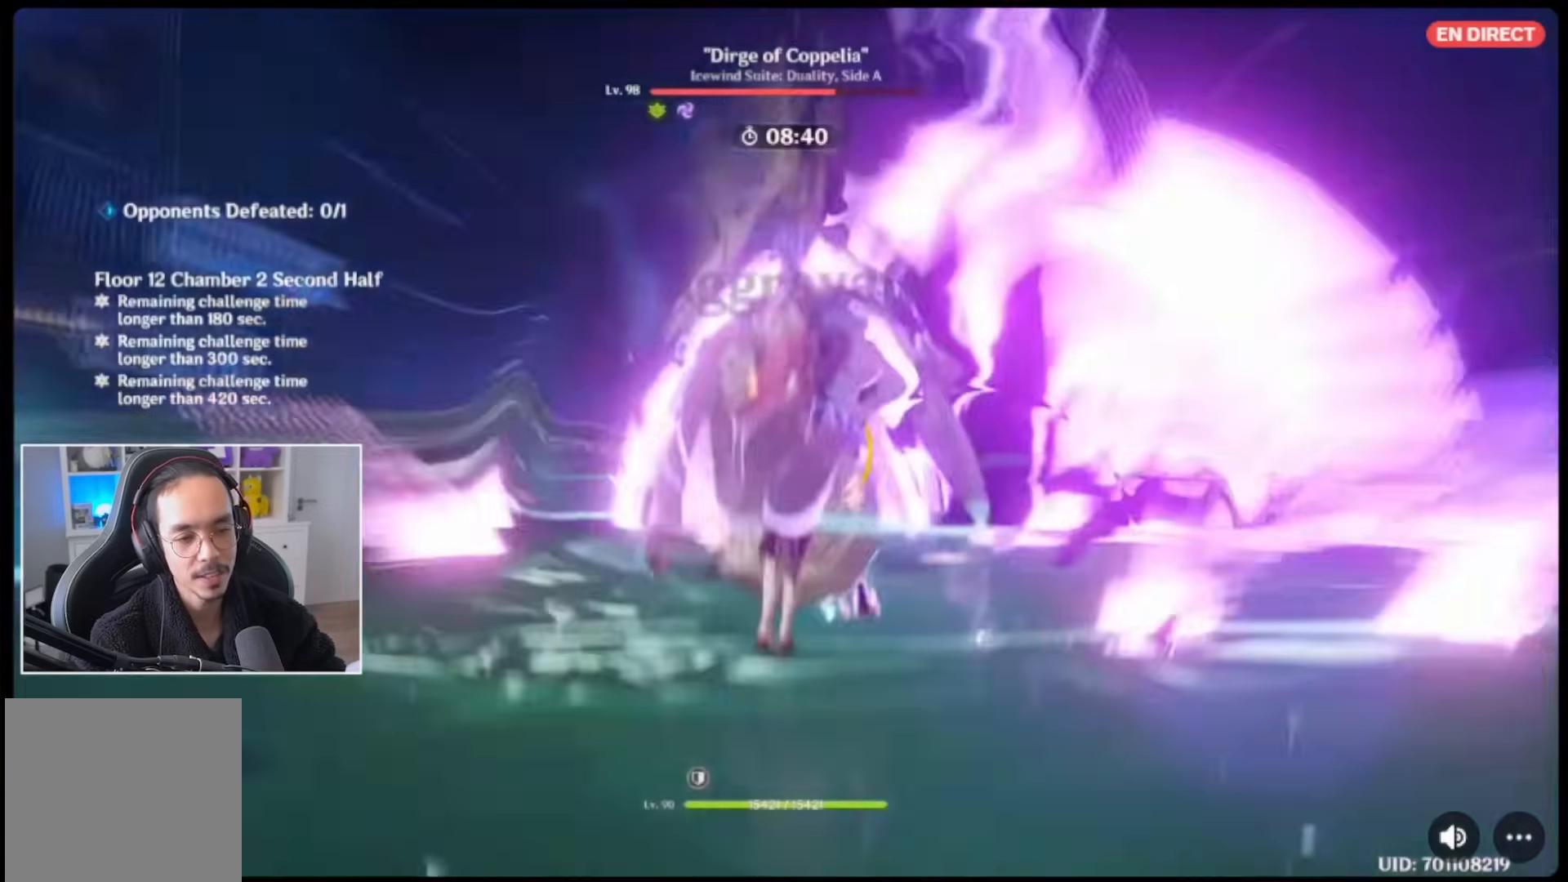
{"buttons": ["R2"], "left_stick": "up-right", "right_stick": "down", "events": [[83, "R2", "down"], [183, "R2", "up"], [250, "left_stick", "up-right"], [283, "R2", "down"], [383, "R2", "up"], [467, "R2", "down"]]}
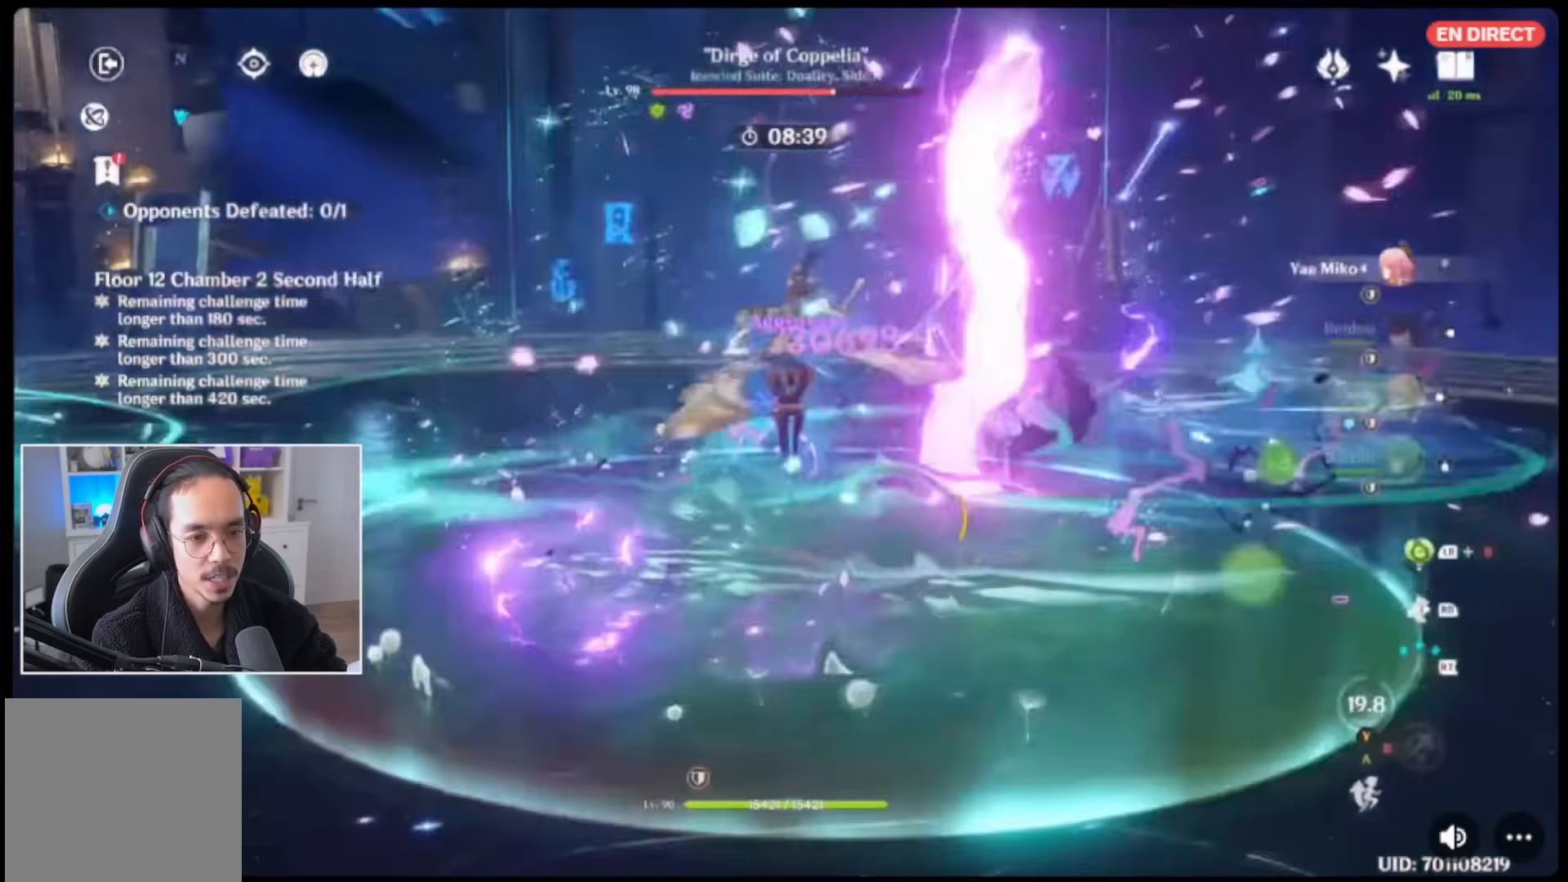
{"buttons": ["R2"], "left_stick": "right", "right_stick": "down", "events": [[117, "R2", "up"], [183, "R2", "down"], [200, "left_stick", "right"], [283, "R2", "up"], [383, "R2", "down"]]}